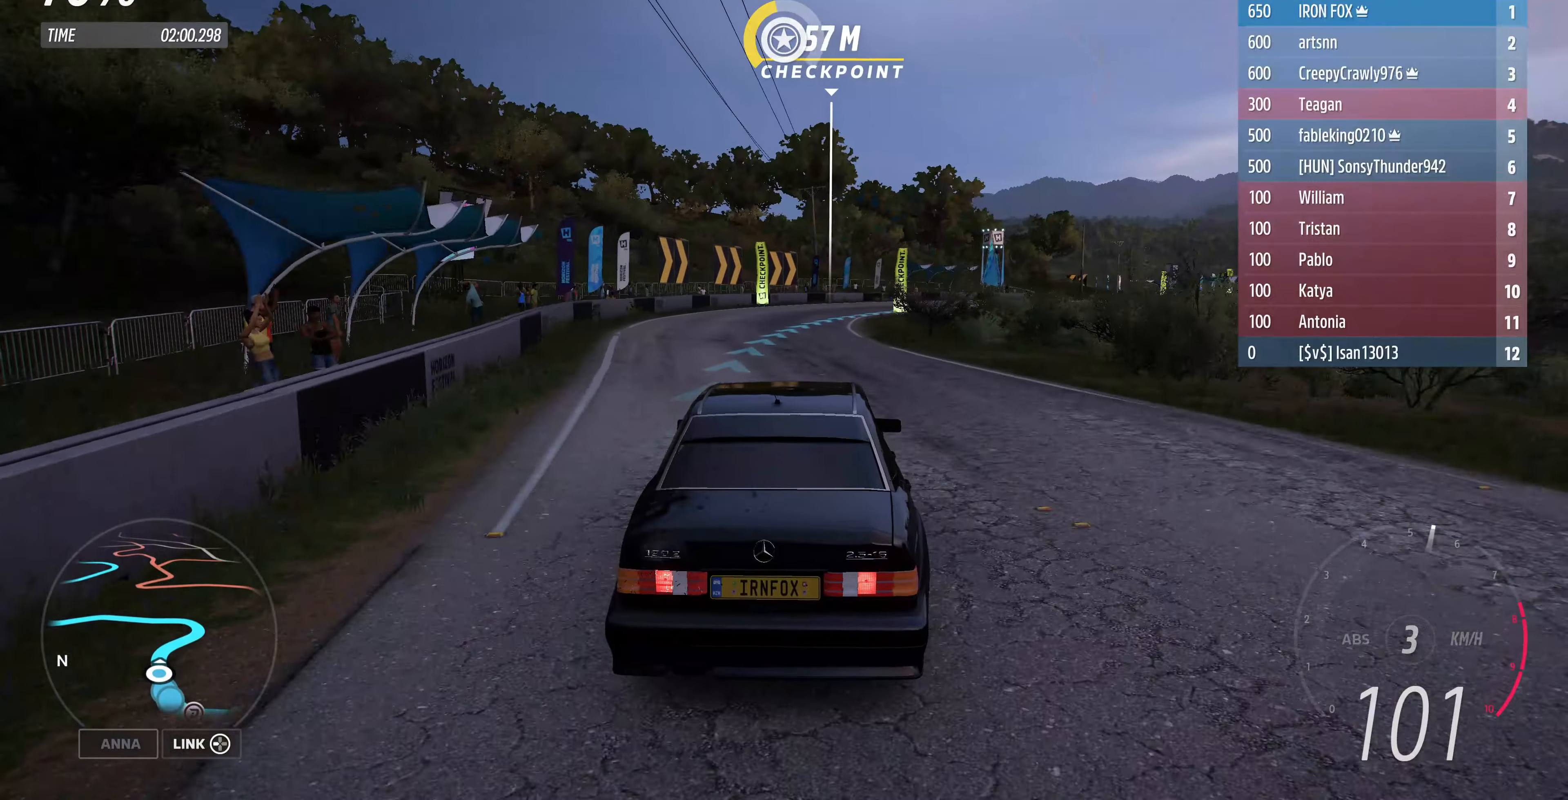
Gameplay with a controller (PlayStation layout); each line is a JSON object with the inputs held at the frame after it. "events" lists button and stick changes between this image and that frame as [ms after this image, input, new state], when the widget could be followed in between.
{"buttons": ["R2"], "left_stick": "up", "right_stick": "center", "events": [[100, "left_stick", "up"]]}
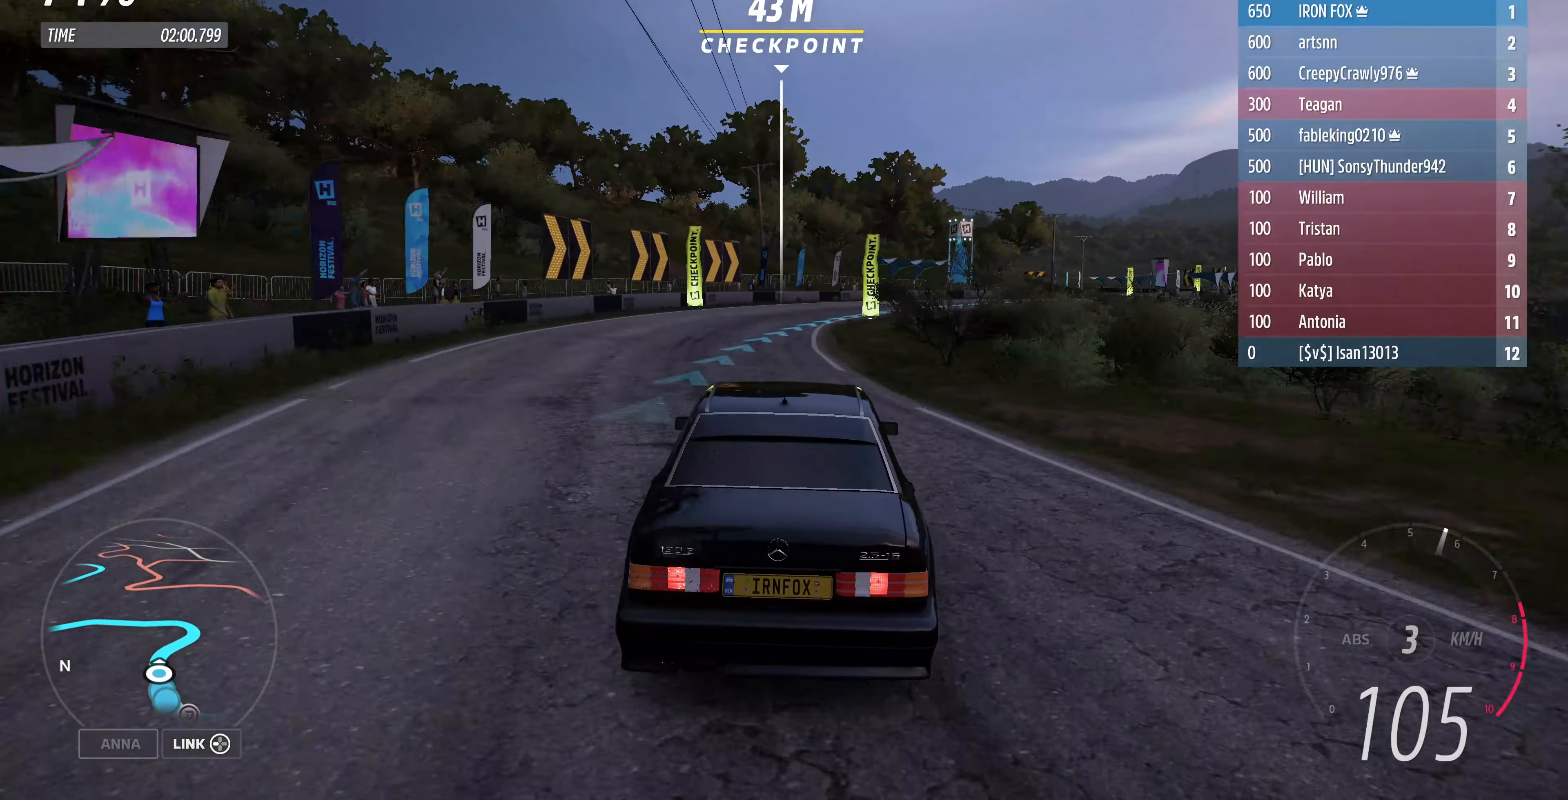
{"buttons": [], "left_stick": "up-right", "right_stick": "center", "events": [[400, "left_stick", "up-right"], [500, "R2", "up"]]}
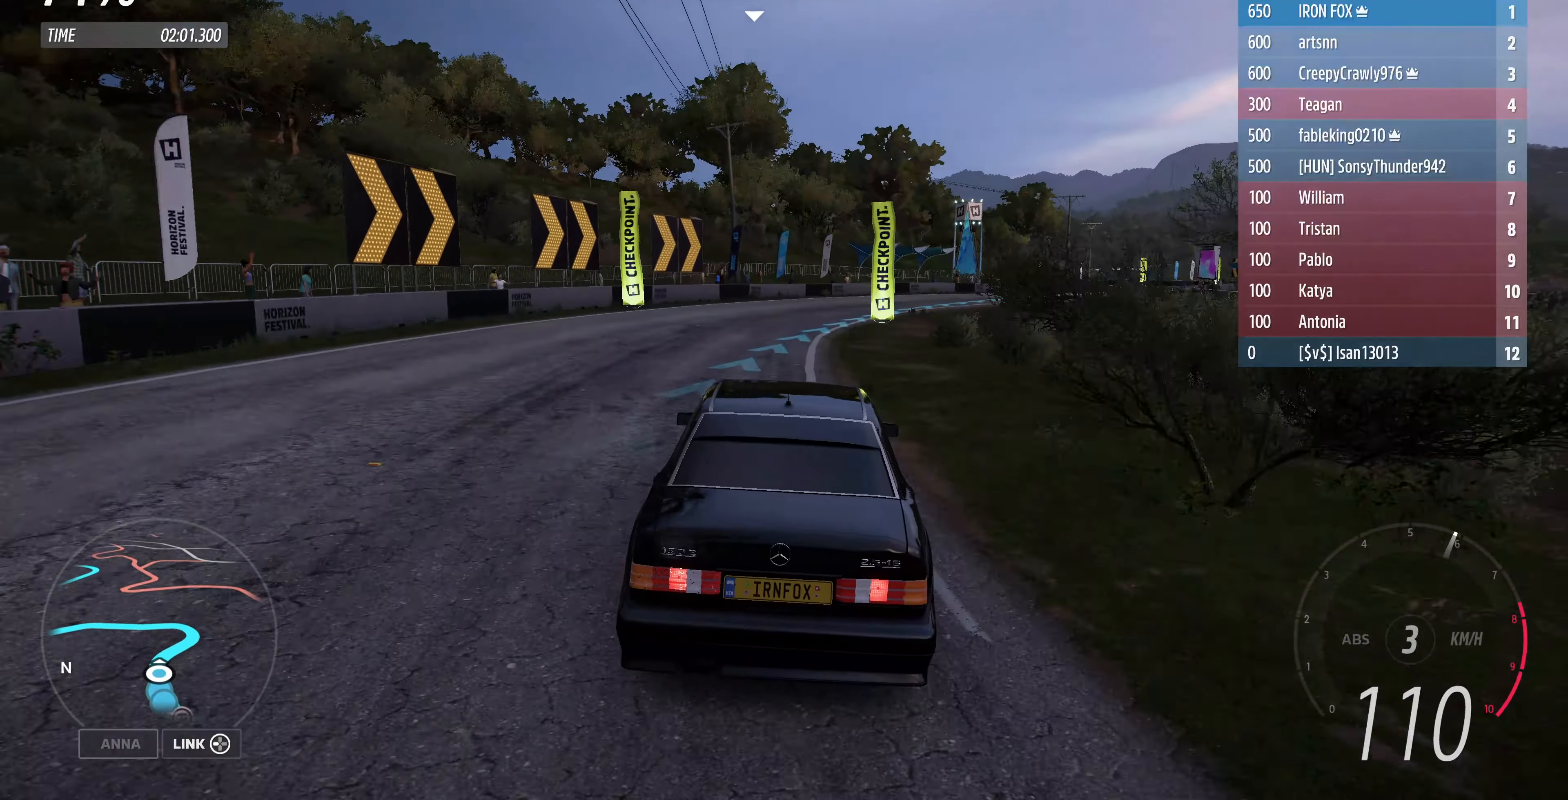
{"buttons": ["R2"], "left_stick": "up-right", "right_stick": "center", "events": [[300, "left_stick", "center"], [433, "R2", "down"], [433, "left_stick", "up-right"]]}
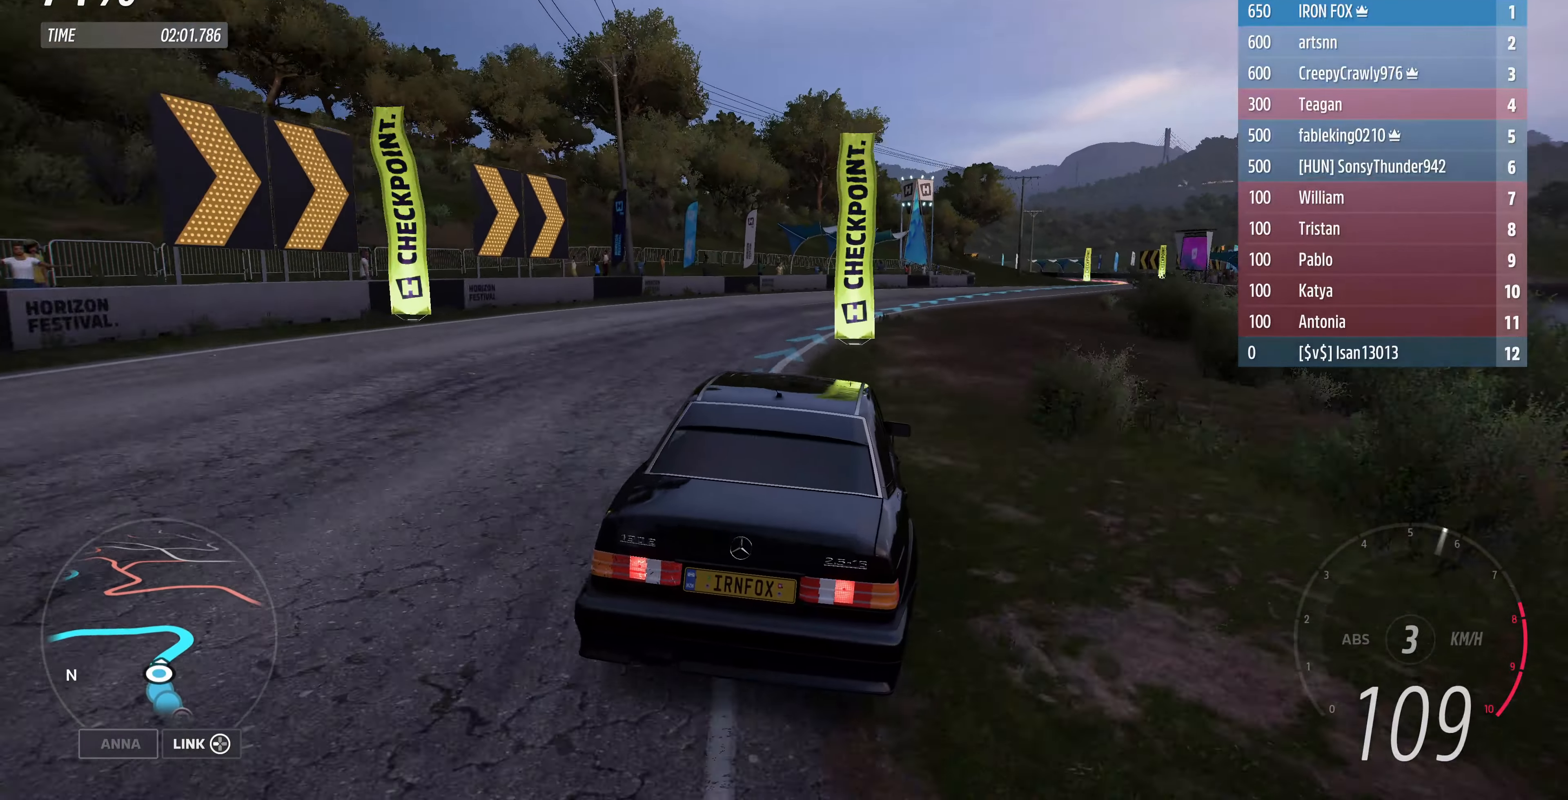
{"buttons": ["R2"], "left_stick": "up-right", "right_stick": "center", "events": []}
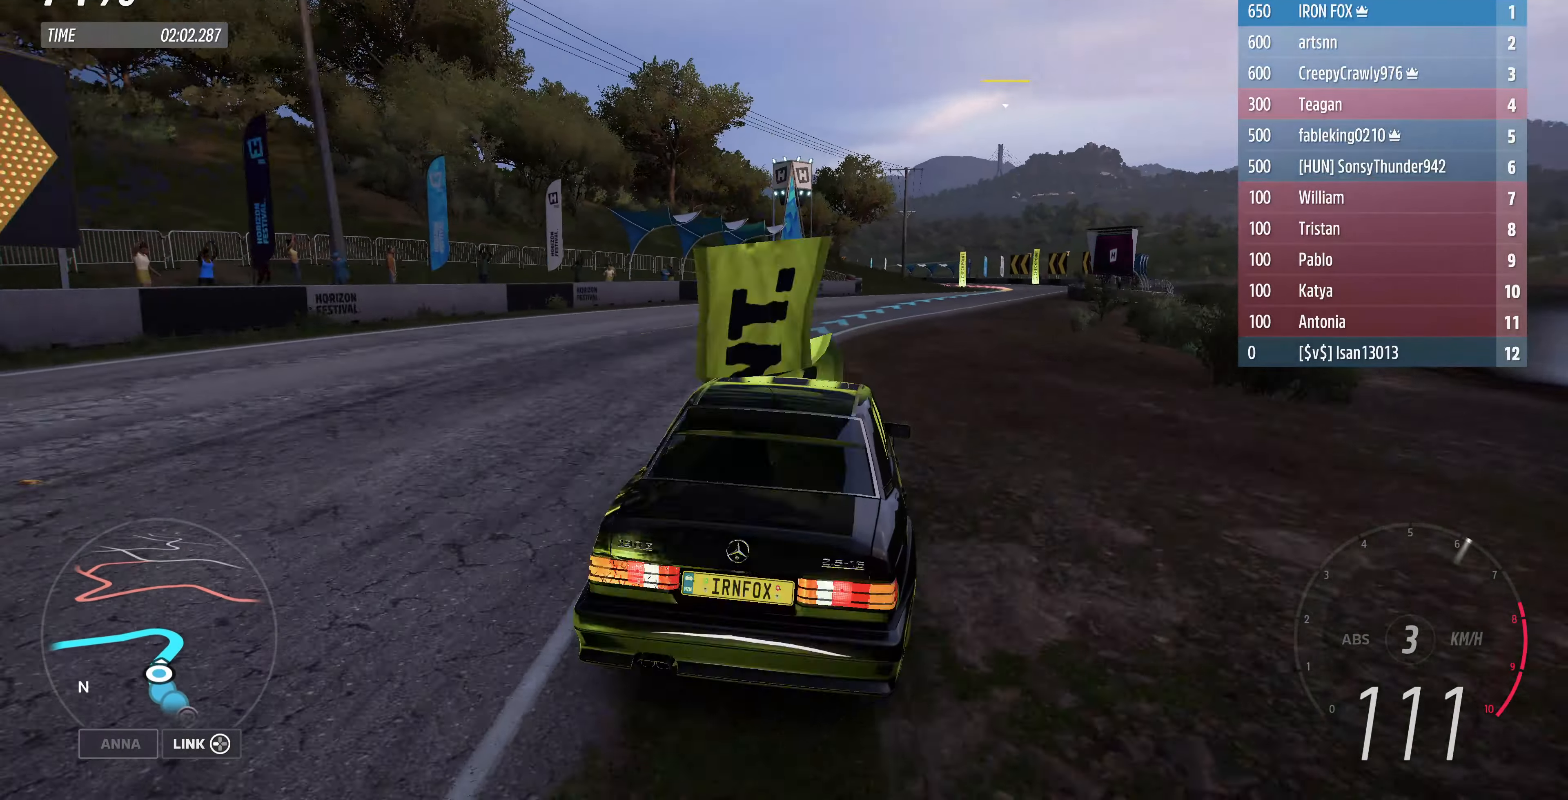
{"buttons": ["R2"], "left_stick": "up", "right_stick": "center", "events": [[233, "left_stick", "up"]]}
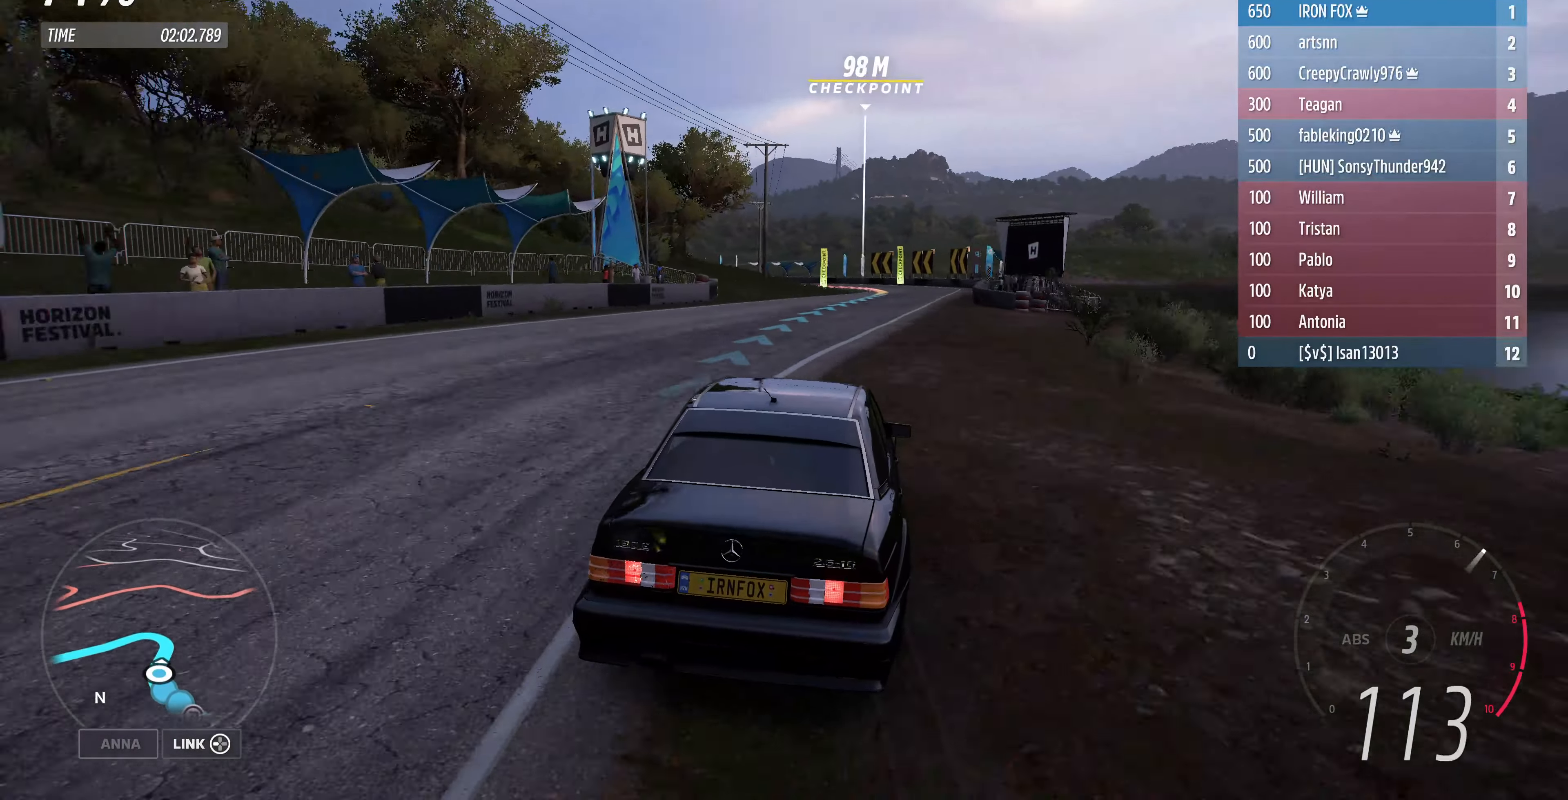
{"buttons": ["R2"], "left_stick": "up-left", "right_stick": "center", "events": [[466, "left_stick", "up-left"]]}
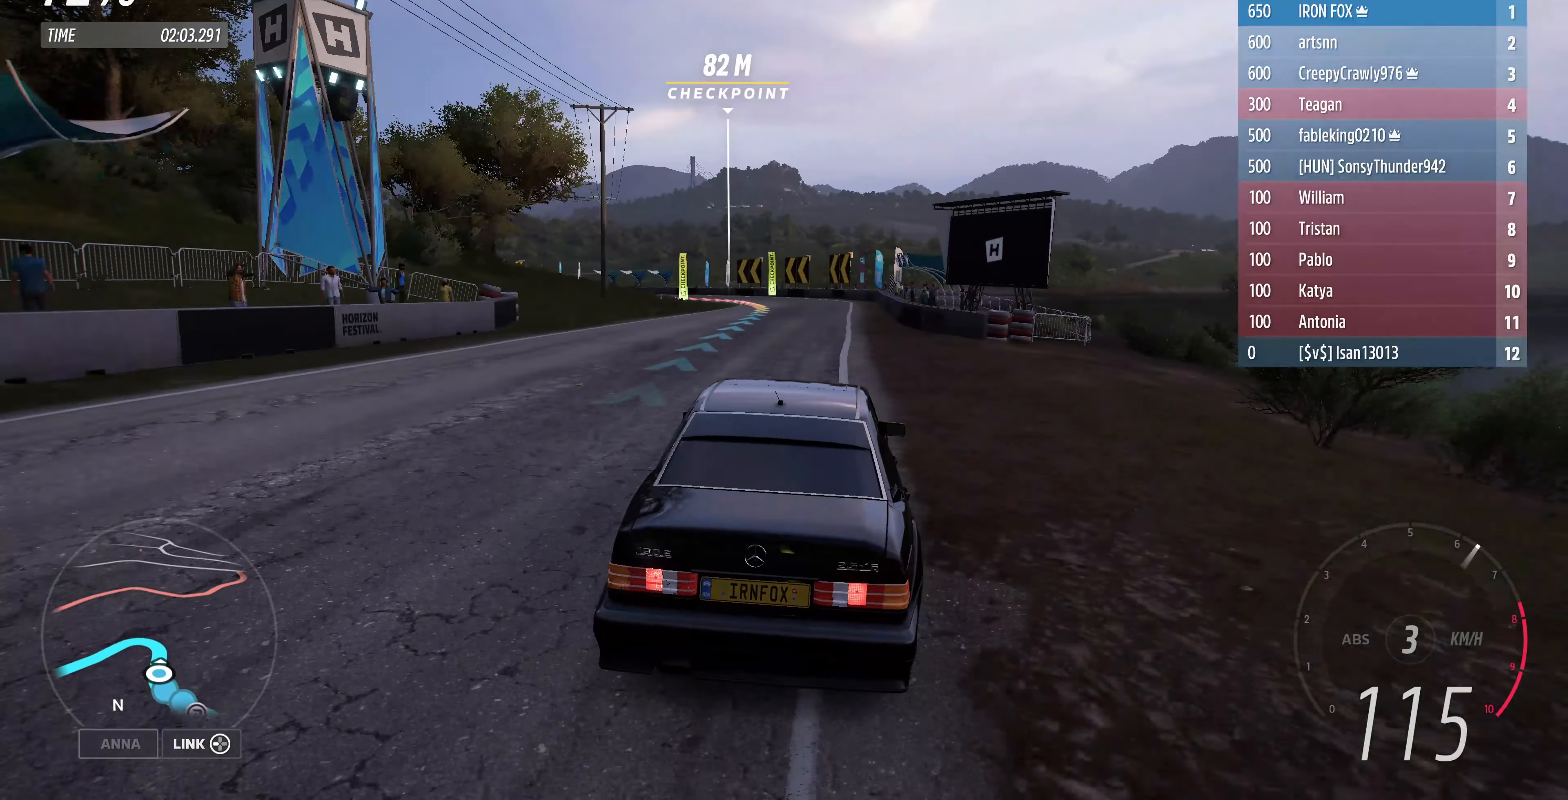
{"buttons": ["R2"], "left_stick": "up-left", "right_stick": "center", "events": [[133, "left_stick", "up-right"], [300, "left_stick", "center"], [466, "left_stick", "up-left"]]}
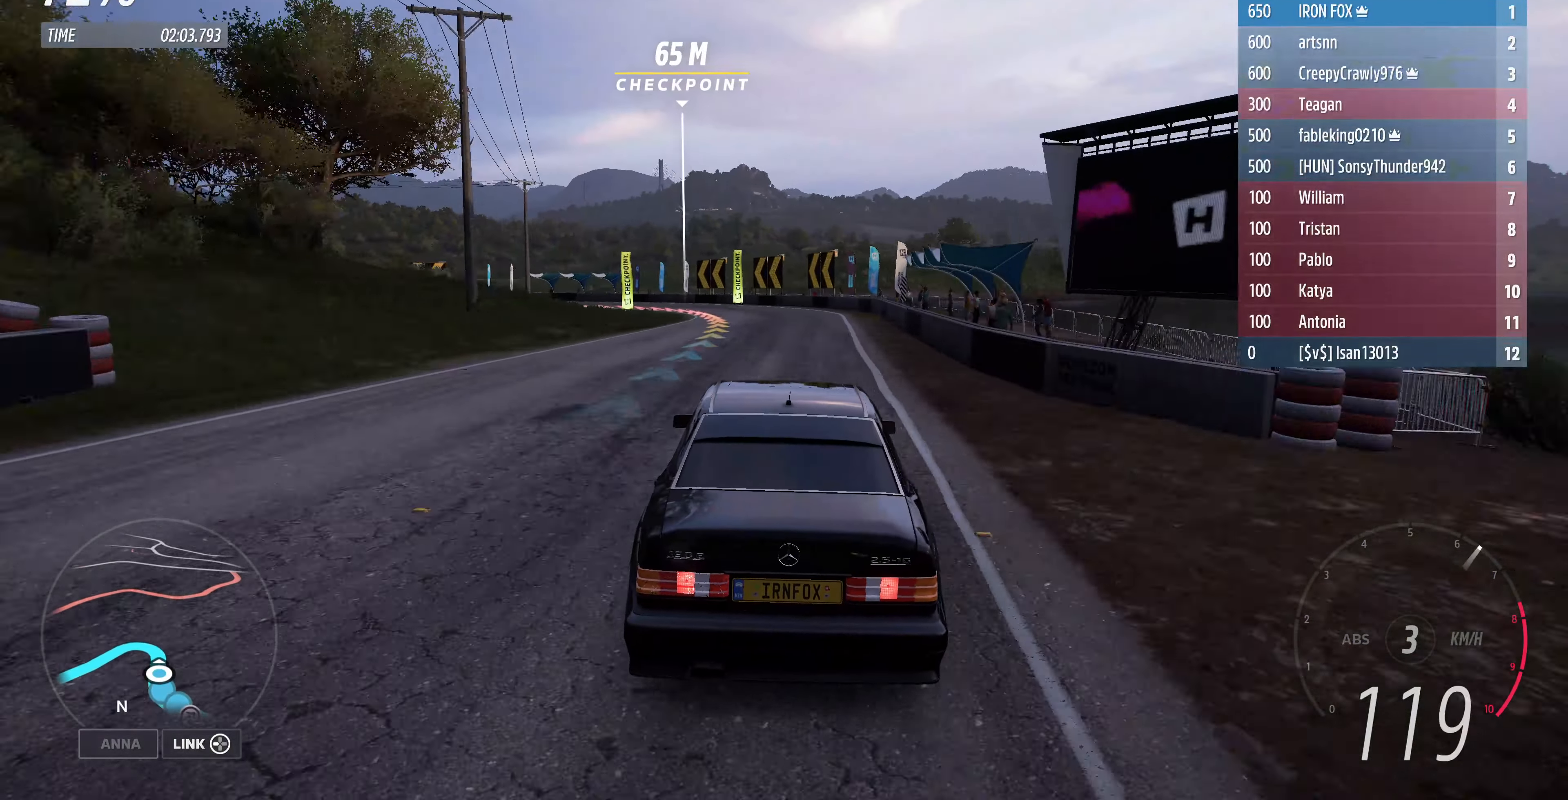
{"buttons": ["R2"], "left_stick": "up-left", "right_stick": "center", "events": []}
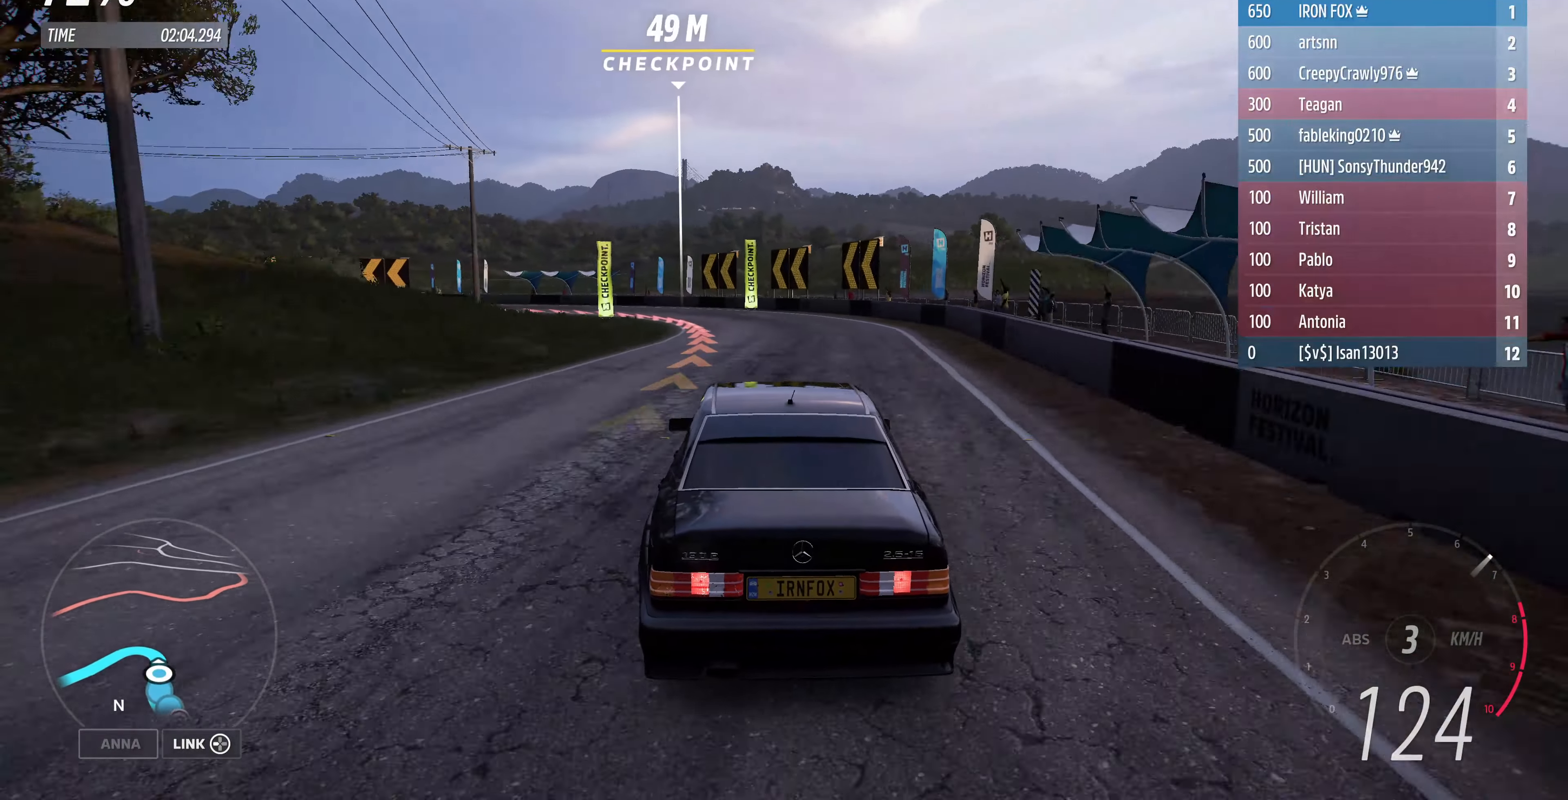
{"buttons": ["L2"], "left_stick": "up-left", "right_stick": "center", "events": [[166, "R2", "up"], [266, "L2", "down"]]}
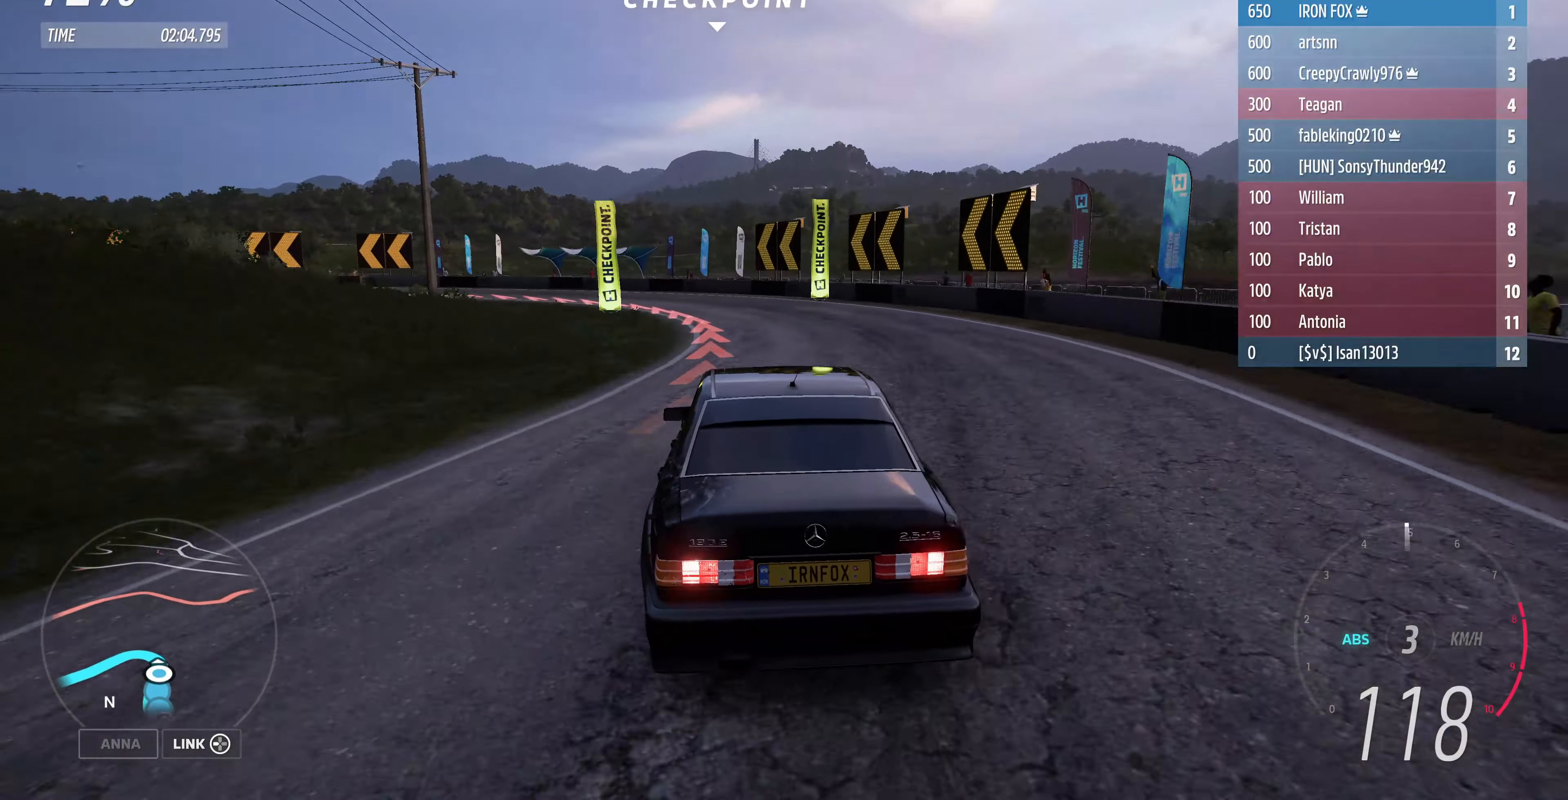
{"buttons": ["L2"], "left_stick": "up-left", "right_stick": "up-left", "events": [[334, "right_stick", "up-left"]]}
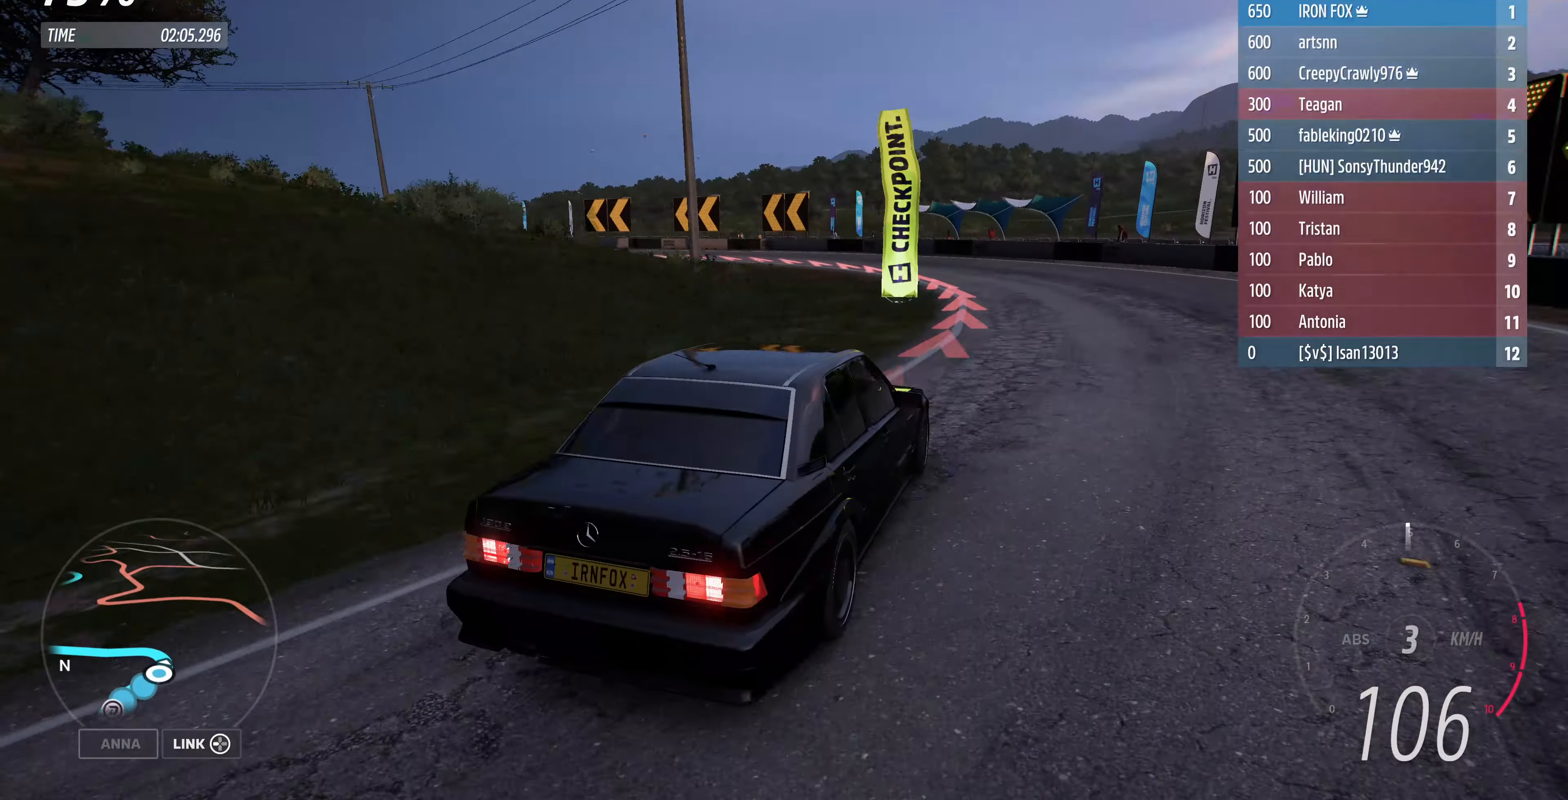
{"buttons": [], "left_stick": "up-left", "right_stick": "up-left", "events": [[234, "L2", "up"]]}
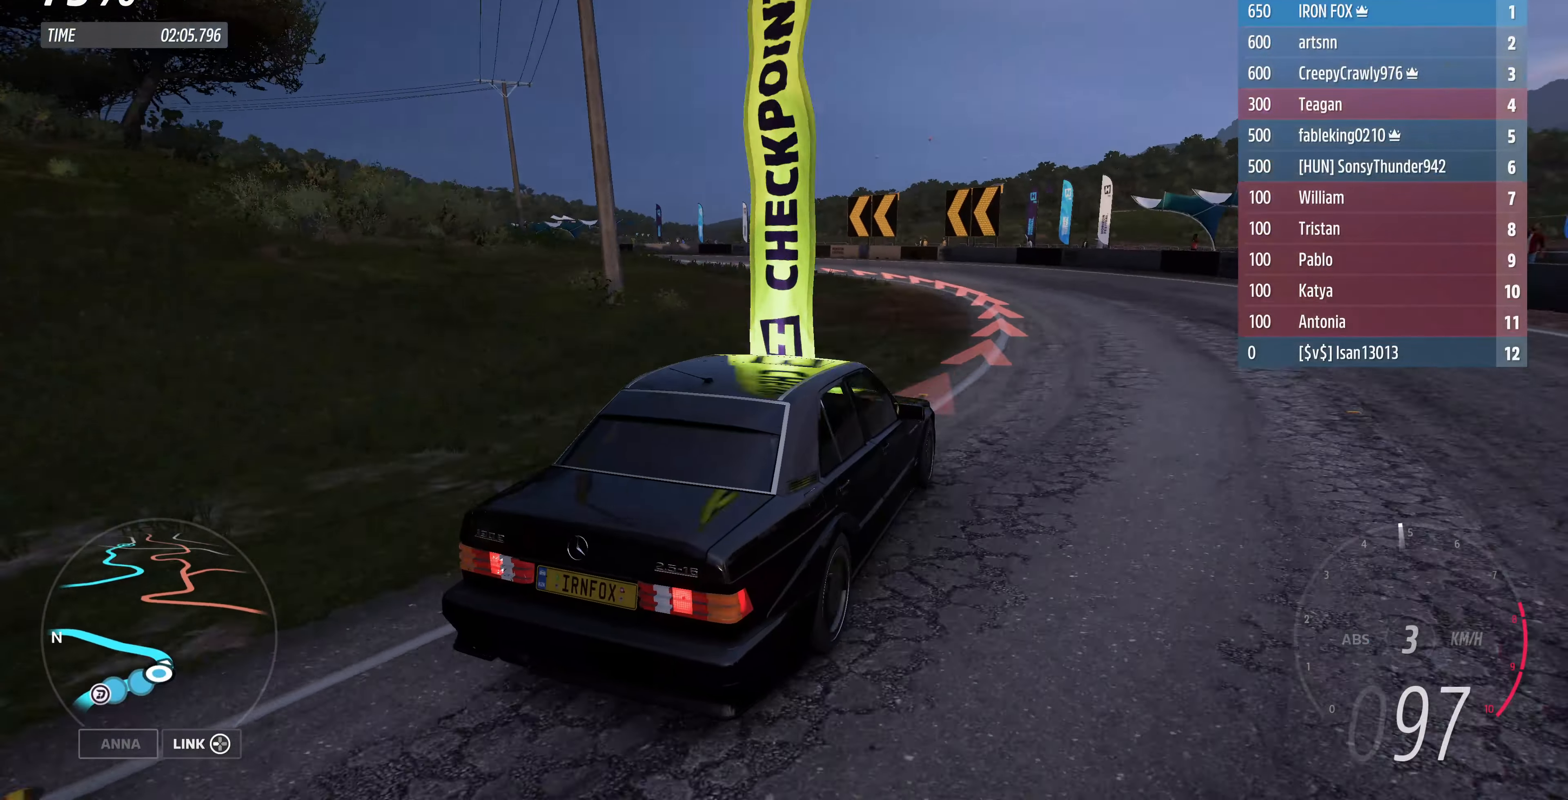
{"buttons": ["R2"], "left_stick": "up", "right_stick": "up-left", "events": [[100, "R2", "down"], [300, "left_stick", "up"], [367, "R2", "up"], [500, "R2", "down"]]}
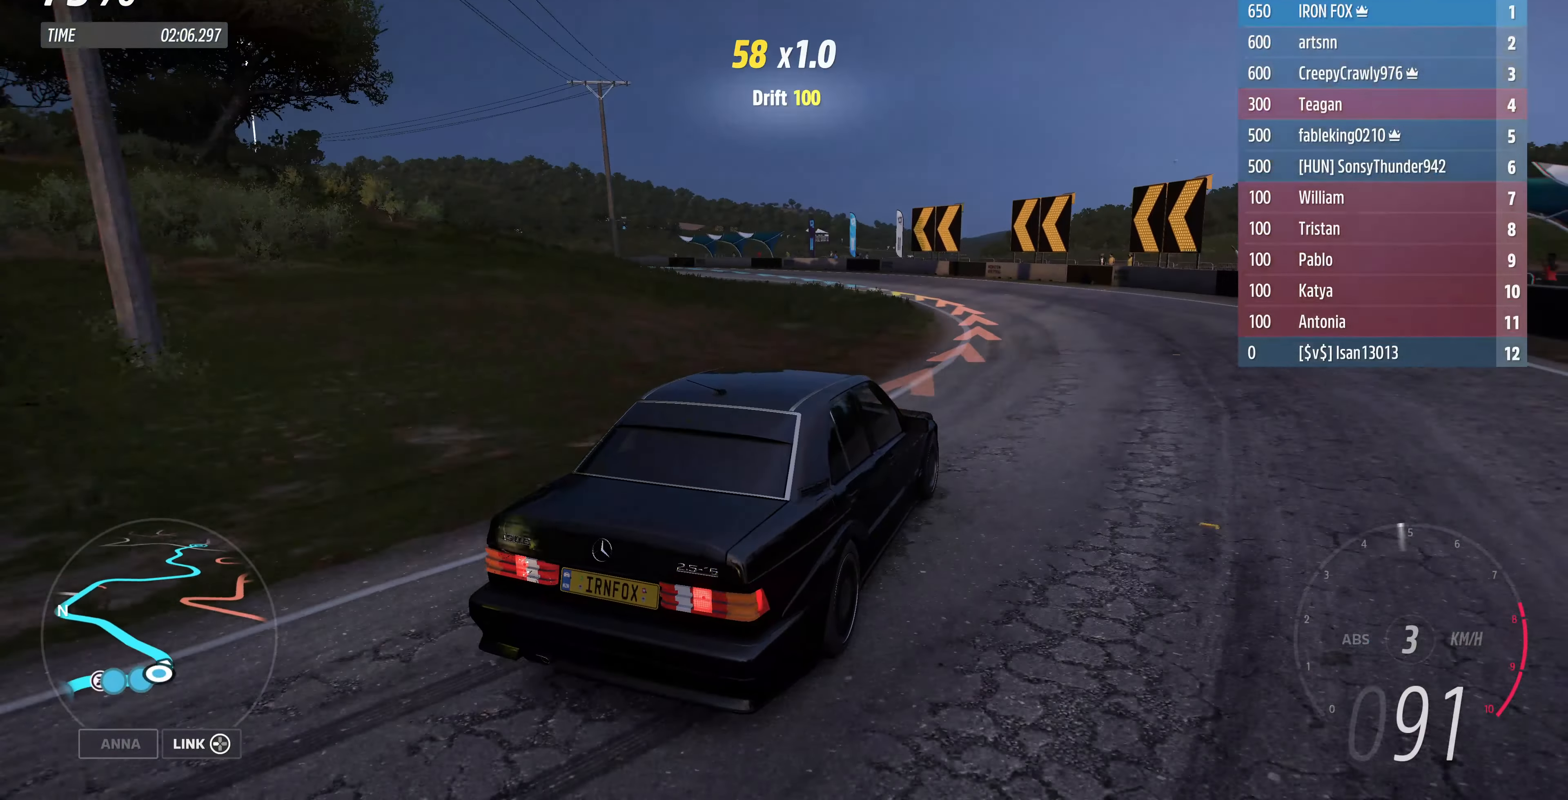
{"buttons": [], "left_stick": "up-right", "right_stick": "up-left", "events": [[167, "R2", "up"], [267, "R2", "down"], [434, "R2", "up"], [467, "left_stick", "up-right"]]}
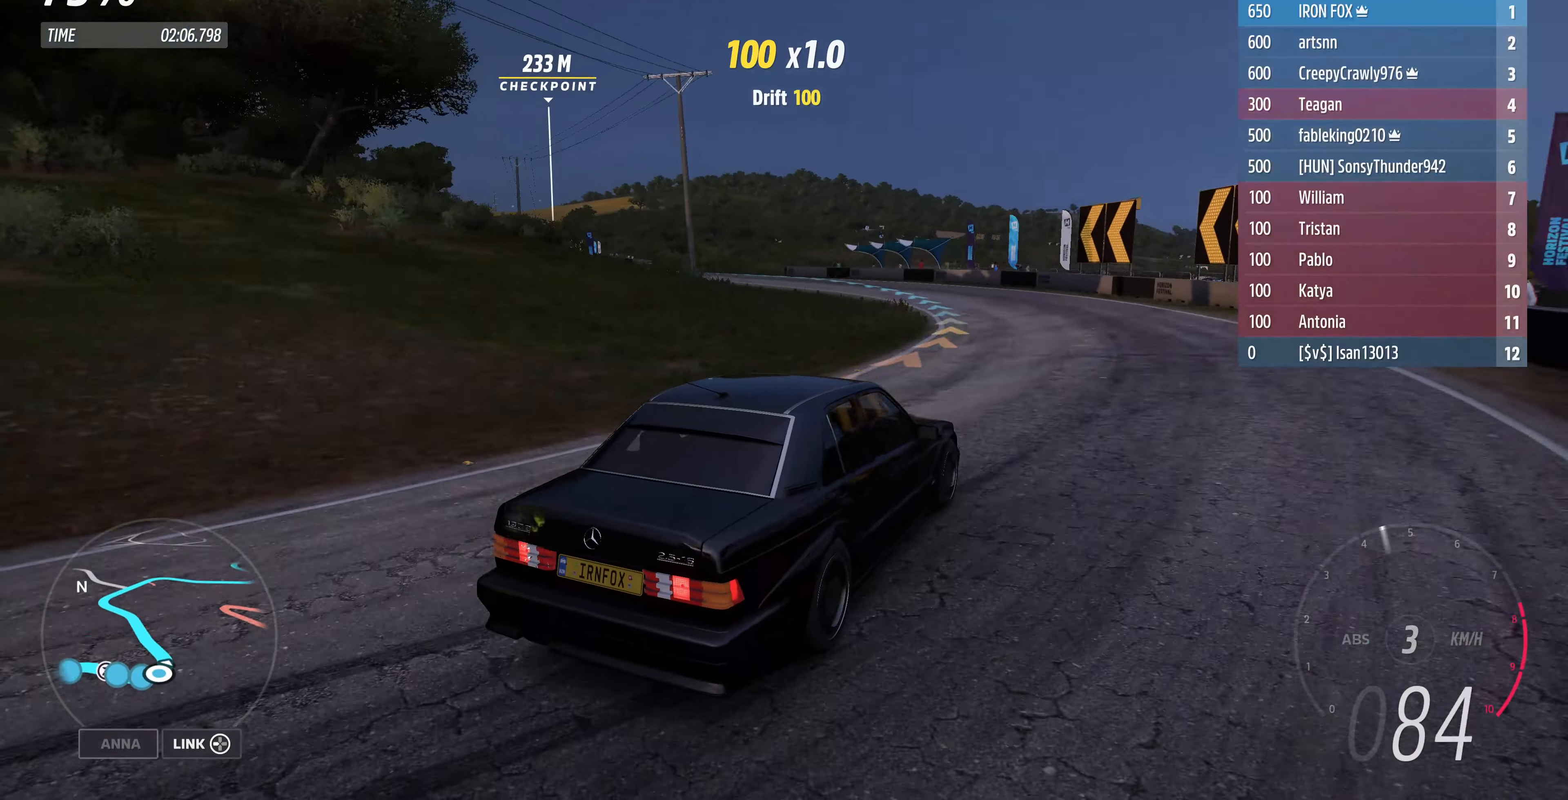
{"buttons": [], "left_stick": "up-left", "right_stick": "up-left", "events": [[34, "R2", "down"], [167, "left_stick", "up-left"], [200, "R2", "up"], [300, "R2", "down"], [467, "R2", "up"]]}
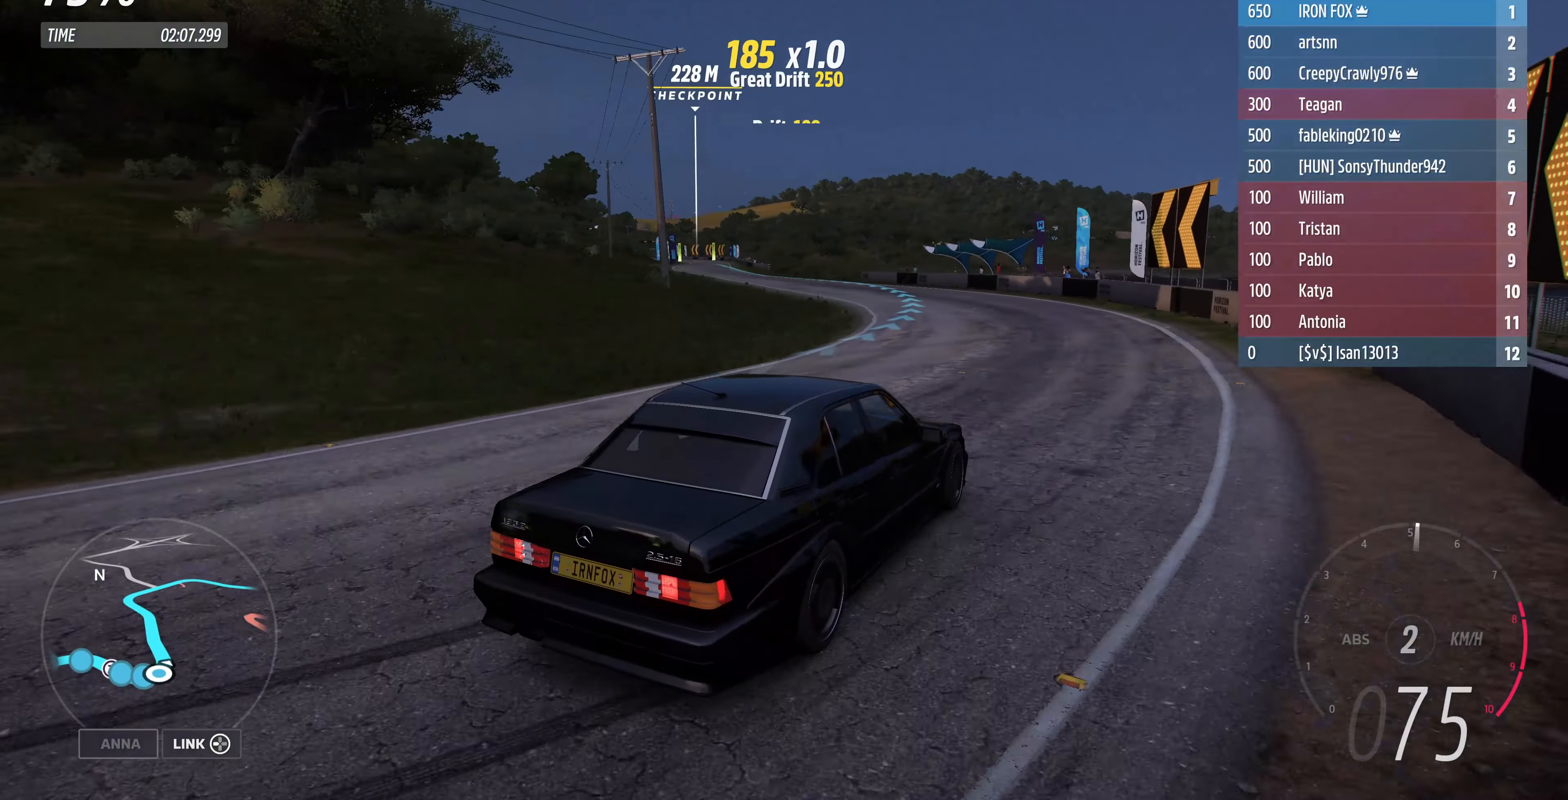
{"buttons": [], "left_stick": "up-left", "right_stick": "up-left", "events": [[67, "R2", "down"], [234, "R2", "up"], [300, "R2", "down"], [434, "R2", "up"]]}
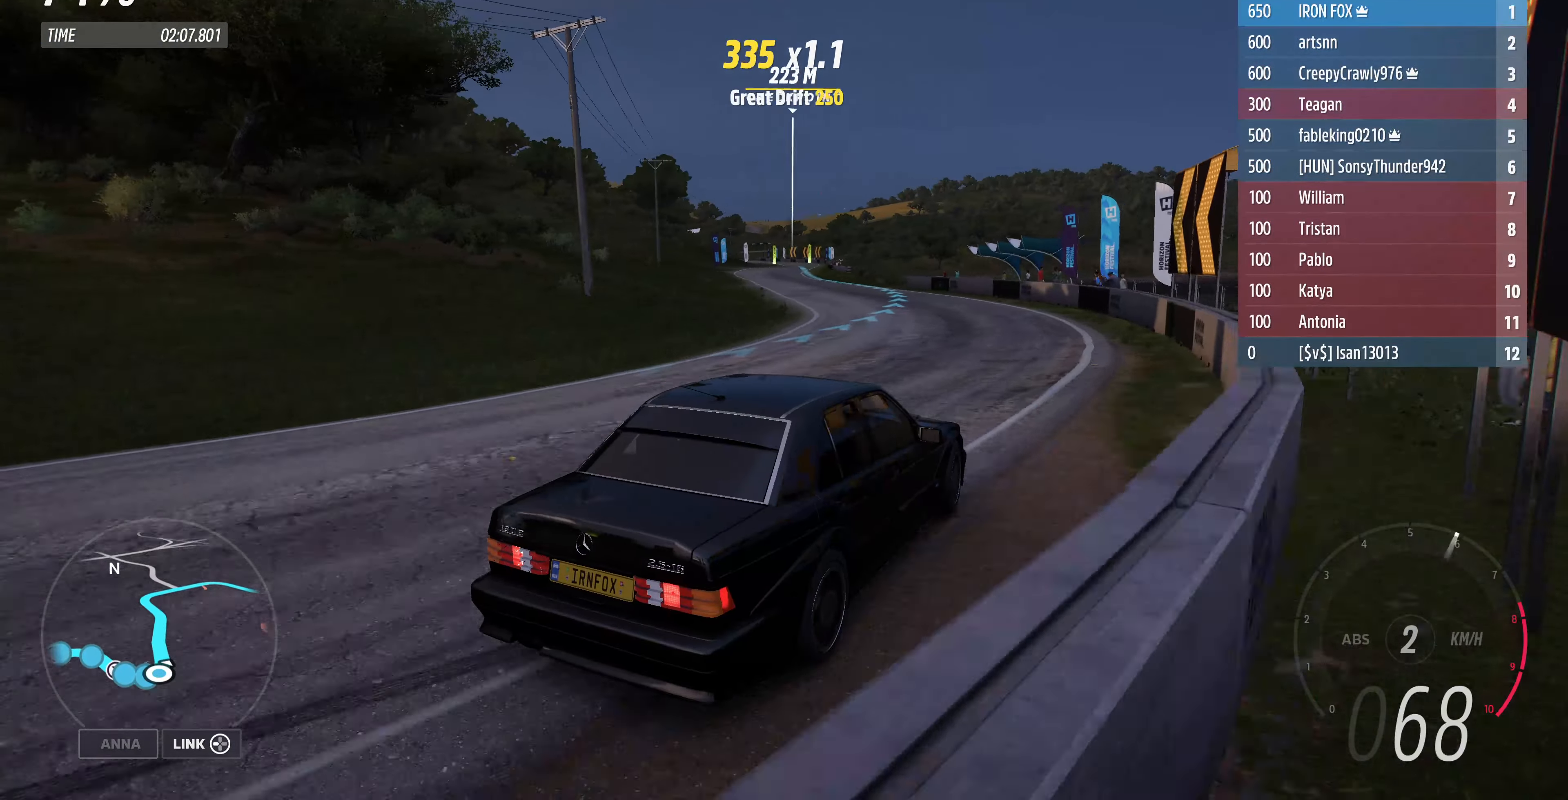
{"buttons": ["R2"], "left_stick": "up-left", "right_stick": "up-left", "events": [[34, "R2", "down"]]}
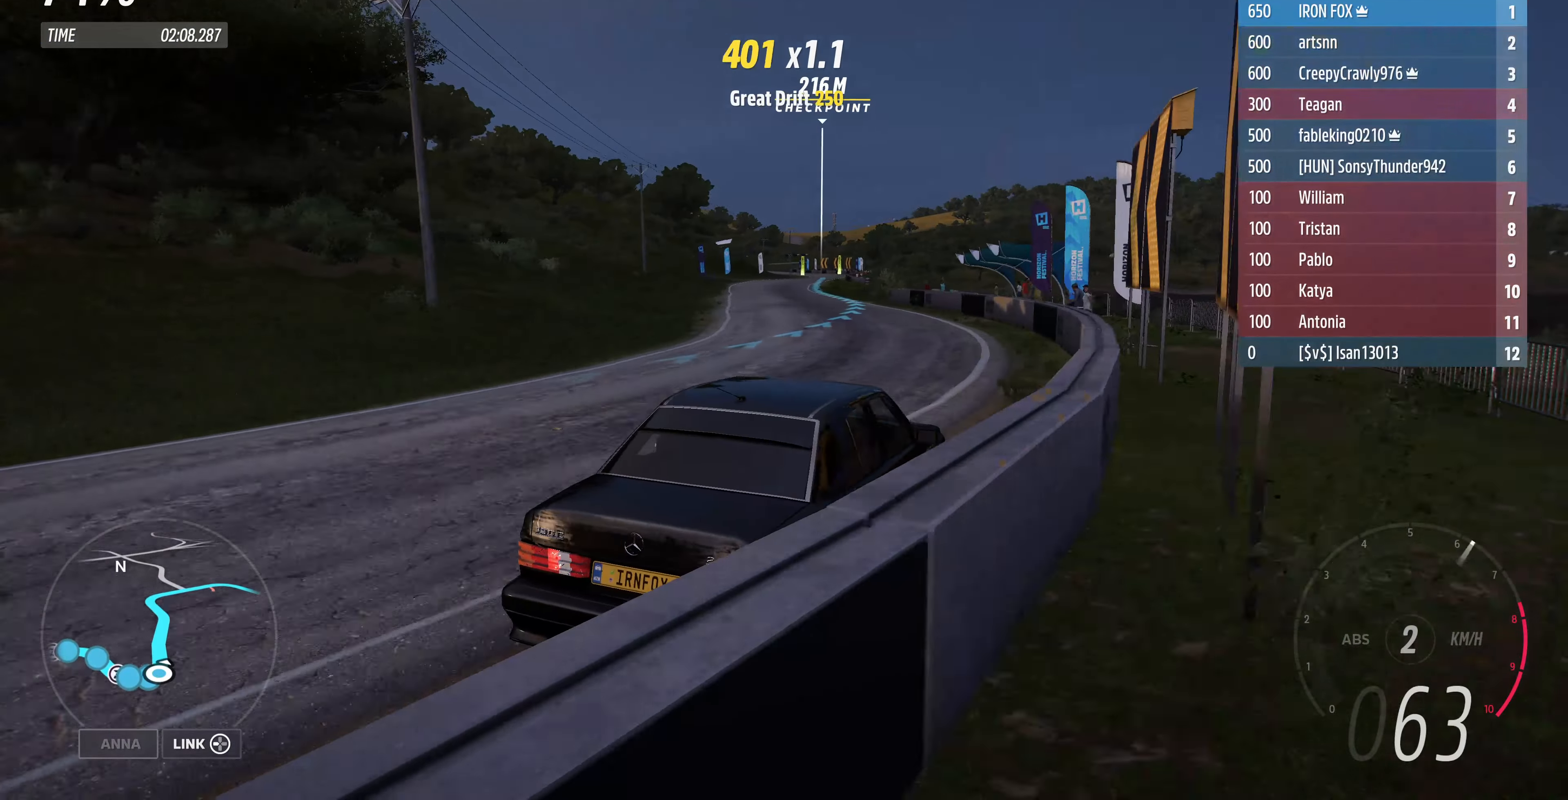
{"buttons": ["R2"], "left_stick": "up", "right_stick": "center", "events": [[167, "right_stick", "center"], [367, "R2", "up"], [367, "left_stick", "center"], [500, "R2", "down"], [500, "left_stick", "up"]]}
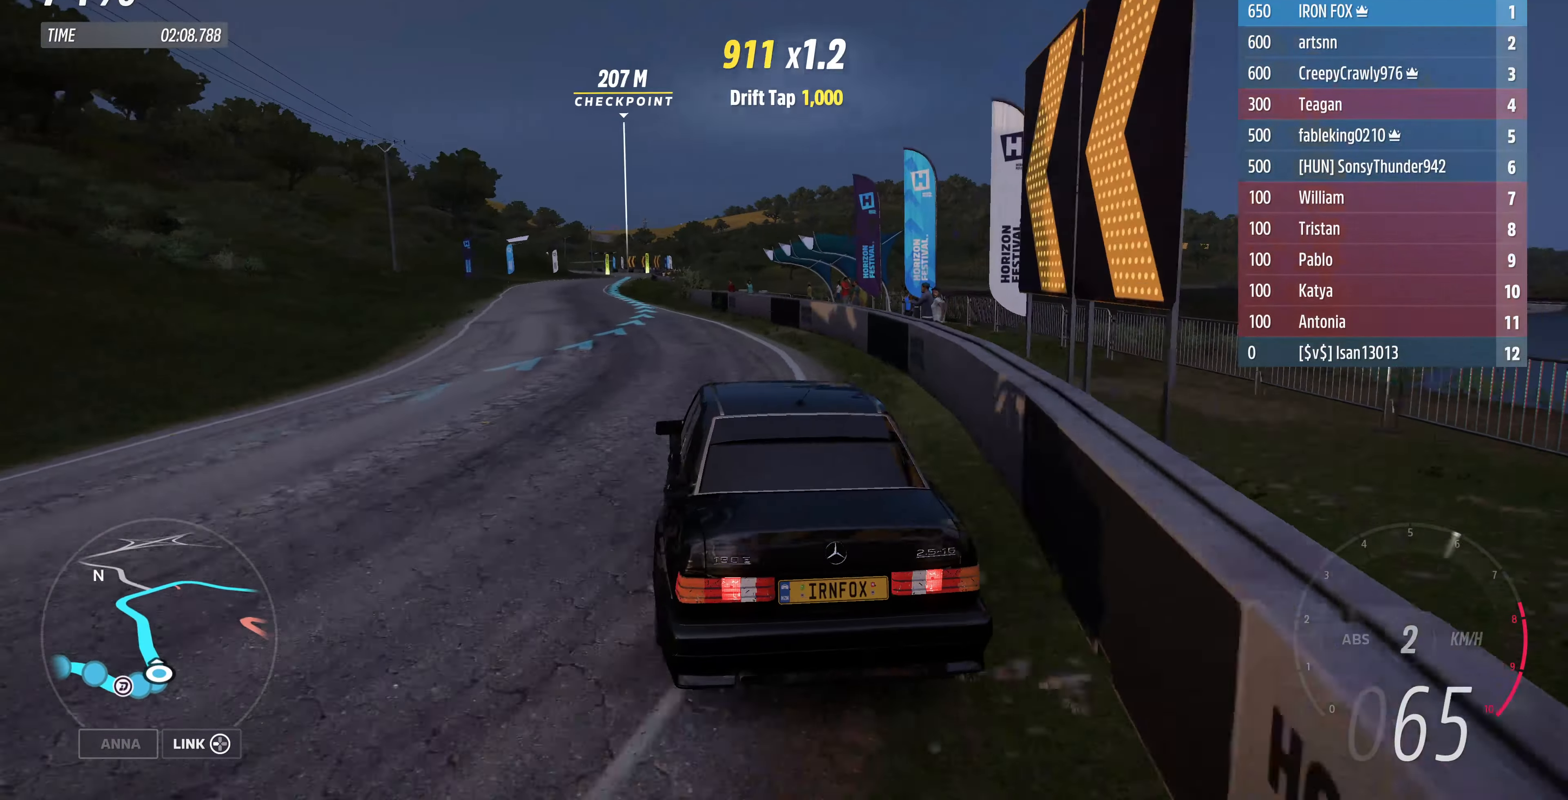
{"buttons": ["R2"], "left_stick": "up", "right_stick": "down", "events": [[300, "left_stick", "up-right"], [434, "right_stick", "down"], [500, "left_stick", "up"]]}
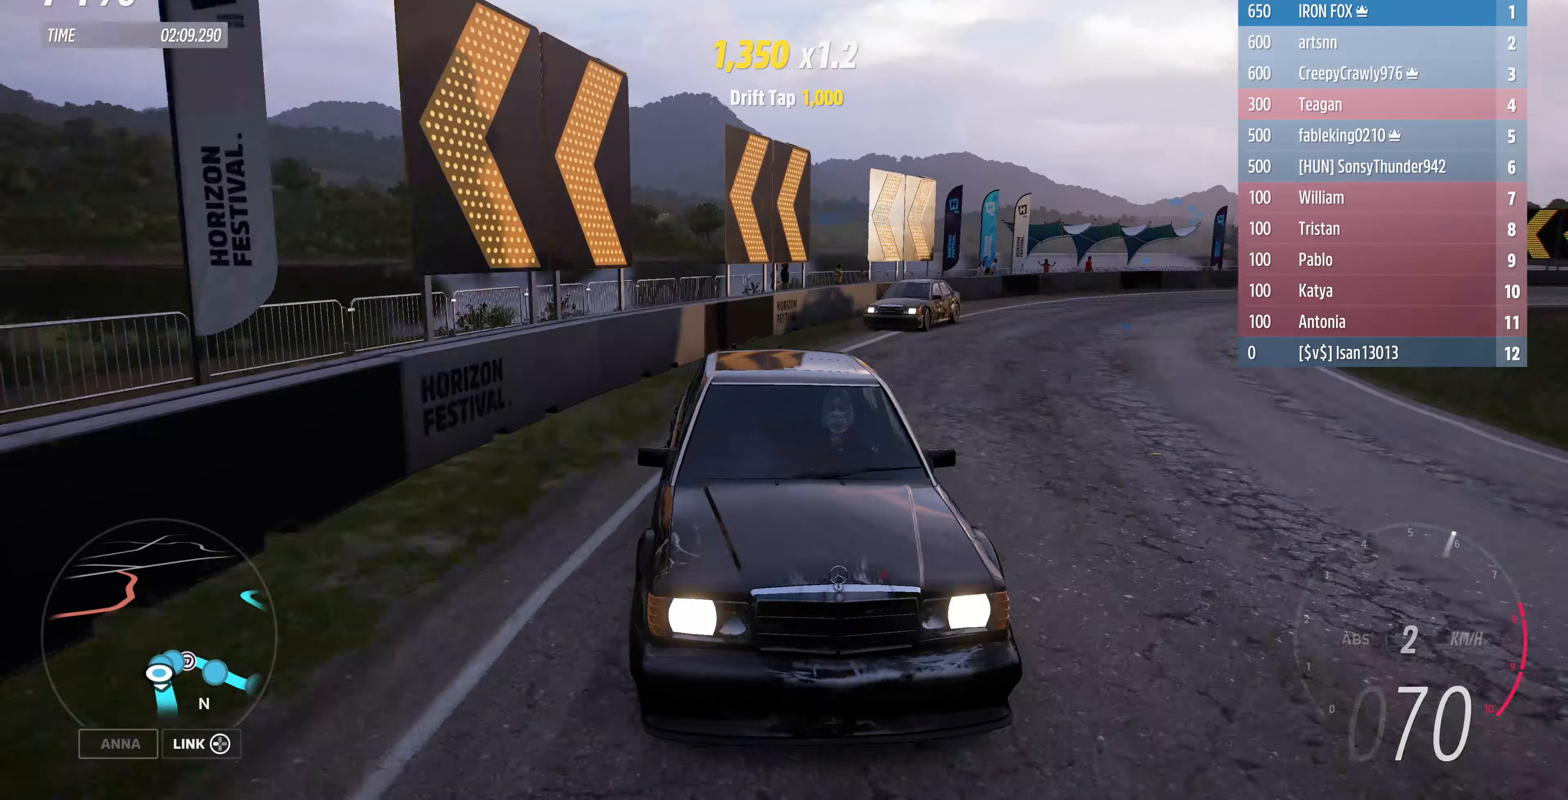
{"buttons": ["R2"], "left_stick": "up", "right_stick": "center", "events": [[500, "right_stick", "center"]]}
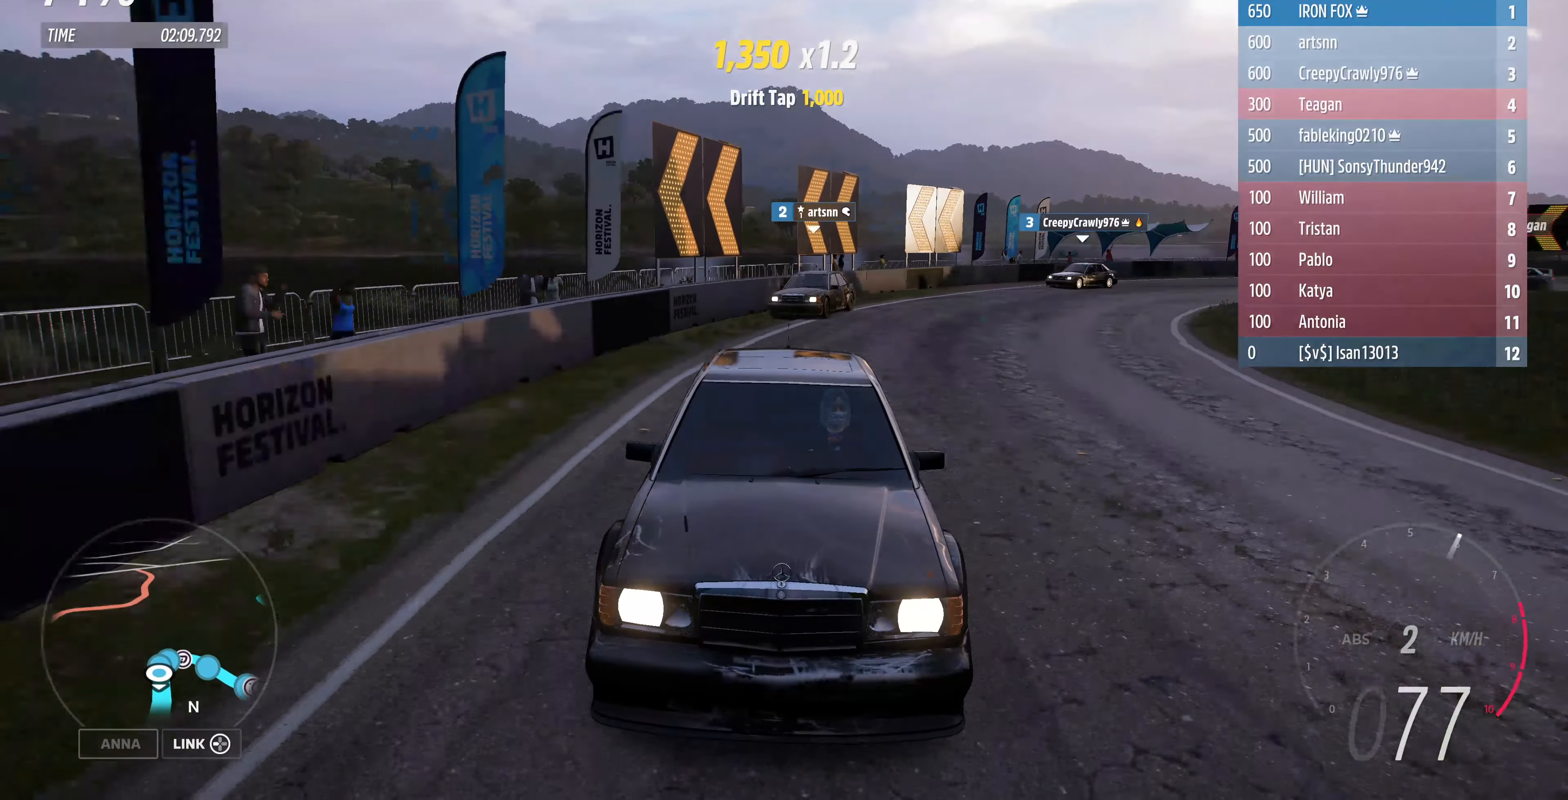
{"buttons": ["R2"], "left_stick": "right", "right_stick": "down", "events": [[100, "left_stick", "up-left"], [200, "left_stick", "center"], [434, "left_stick", "right"], [500, "right_stick", "down"]]}
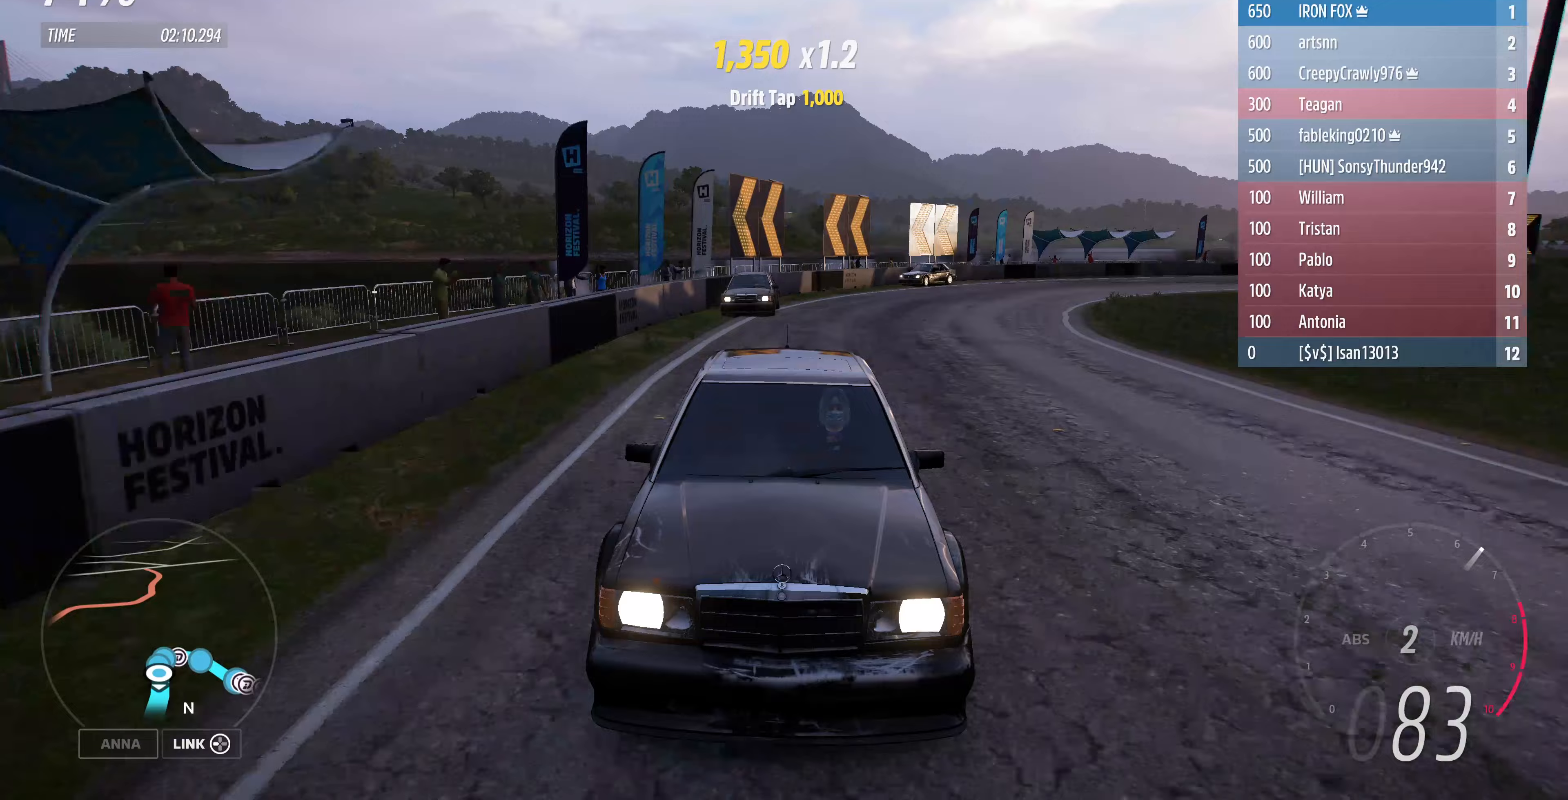
{"buttons": ["R2"], "left_stick": "up-right", "right_stick": "down", "events": [[67, "left_stick", "center"], [467, "left_stick", "up-right"]]}
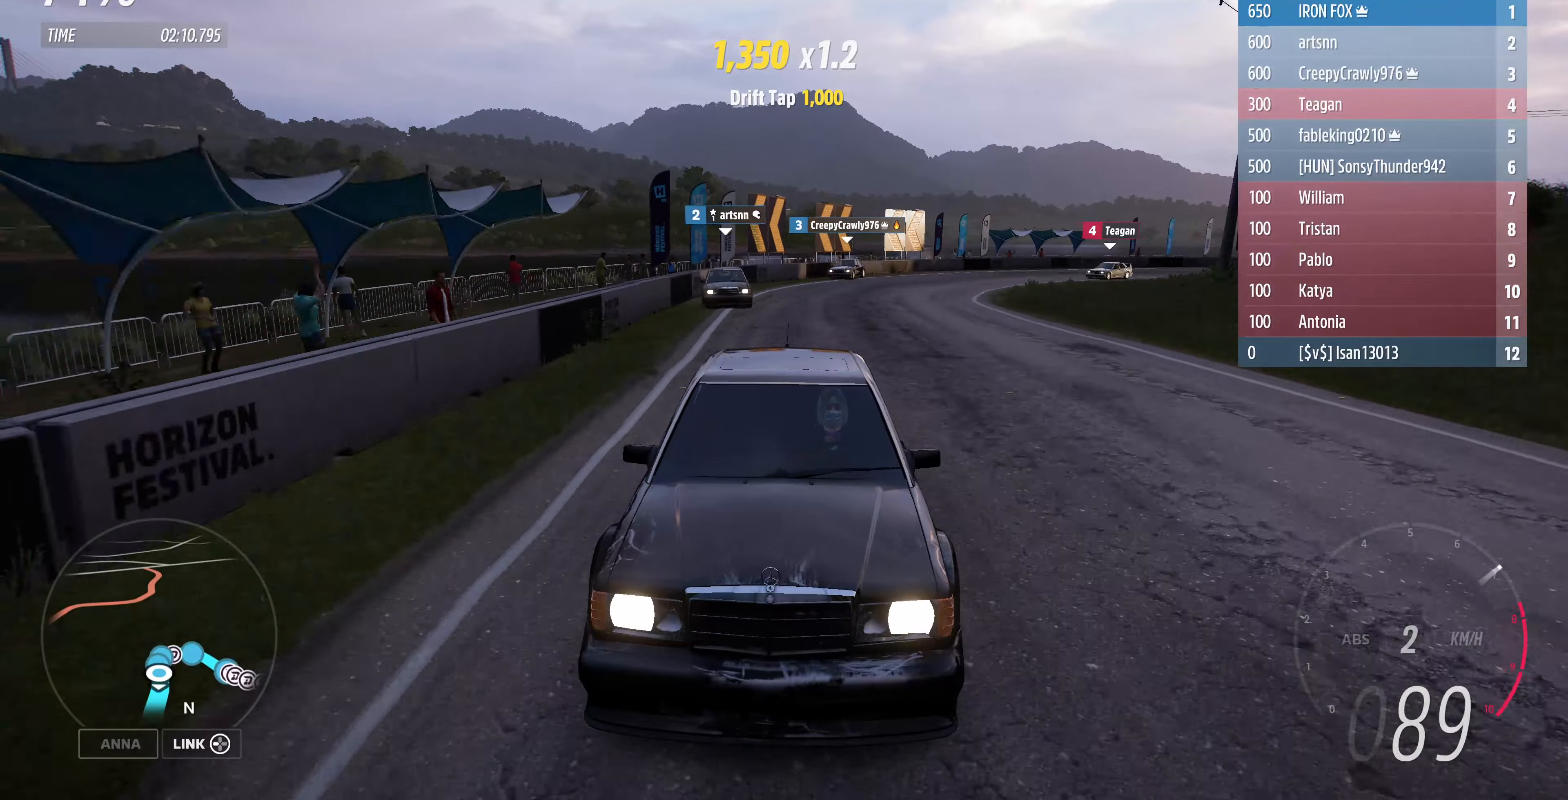
{"buttons": ["R2"], "left_stick": "up", "right_stick": "center", "events": [[67, "right_stick", "center"], [167, "left_stick", "up"], [267, "left_stick", "center"], [367, "left_stick", "up"]]}
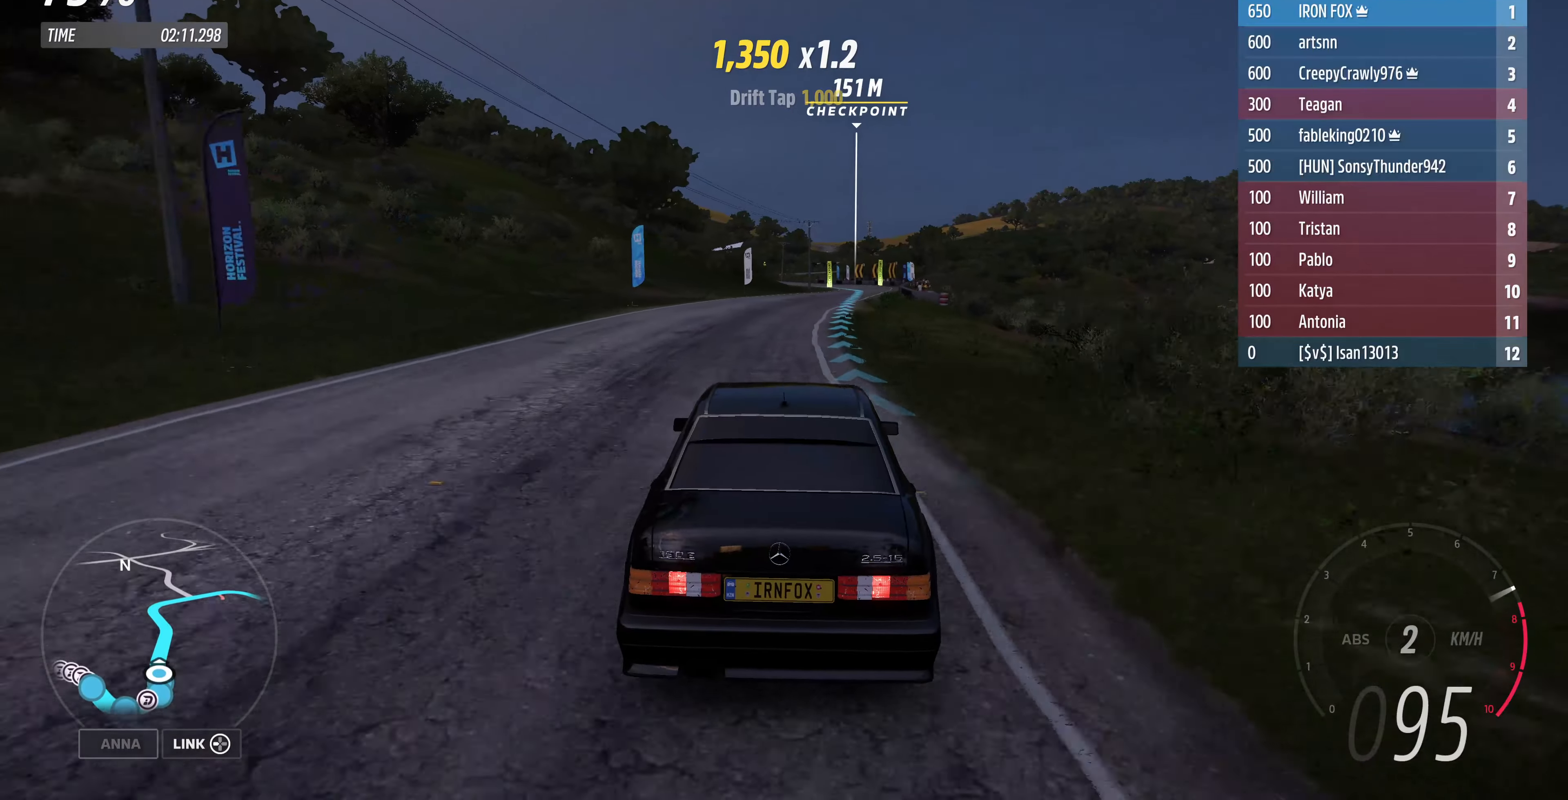
{"buttons": ["R2", "R3"], "left_stick": "center", "right_stick": "center", "events": [[167, "R3", "down"], [400, "left_stick", "center"]]}
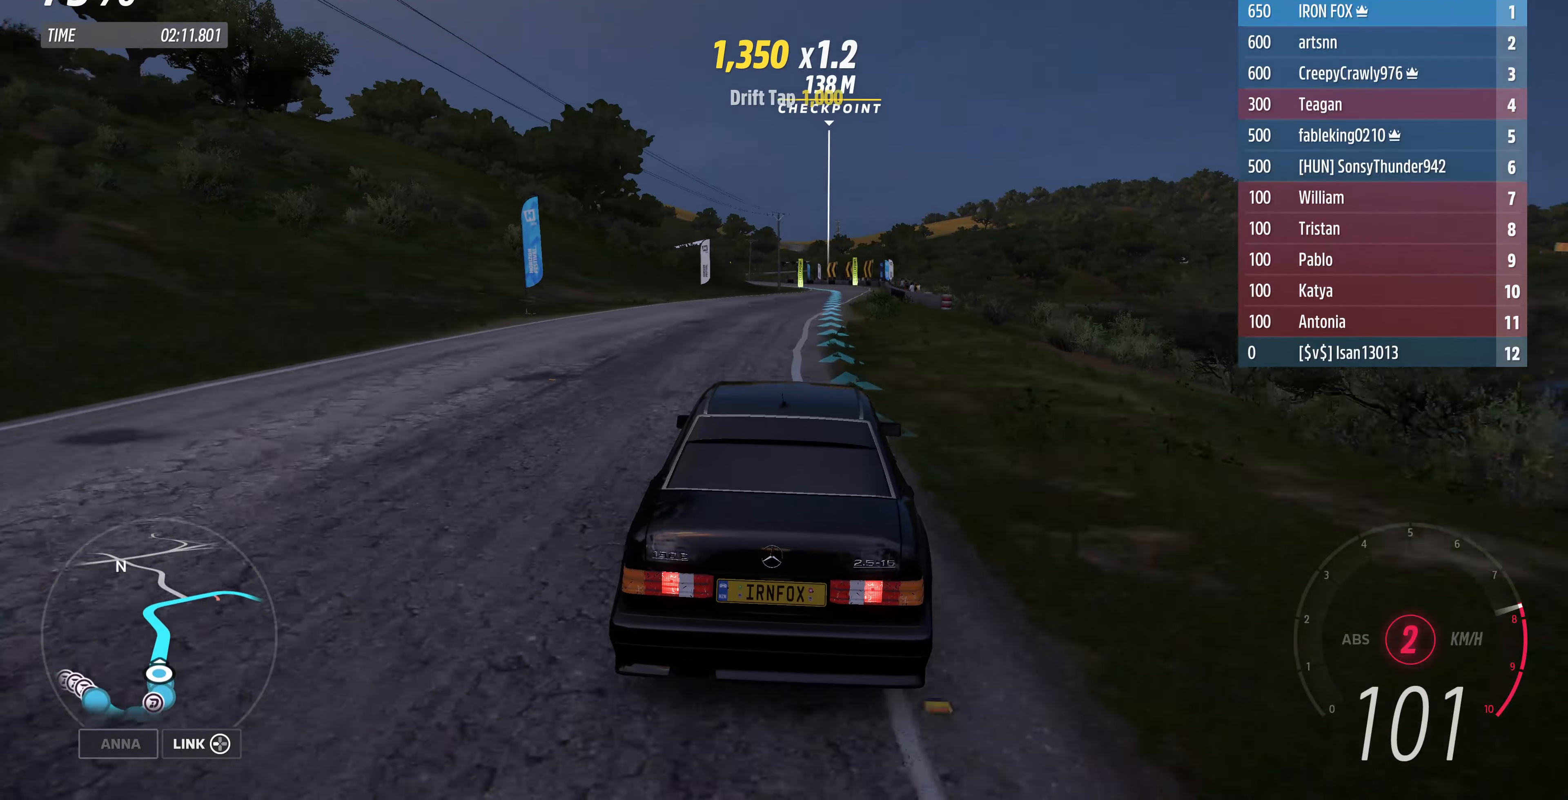
{"buttons": ["R2", "R3"], "left_stick": "center", "right_stick": "down-left", "events": [[333, "right_stick", "down"], [500, "right_stick", "down-left"]]}
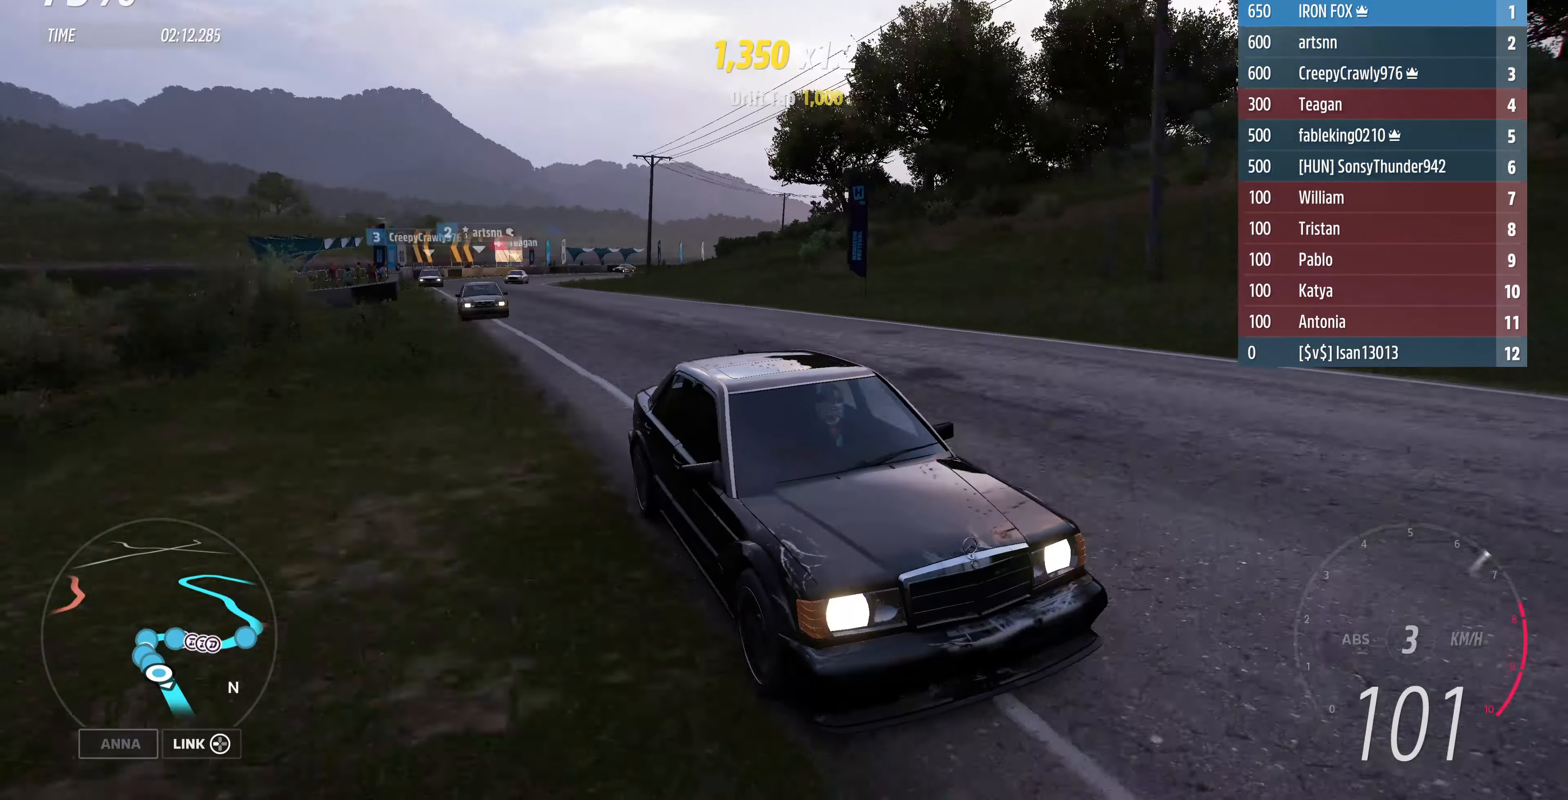
{"buttons": ["R2", "R3"], "left_stick": "center", "right_stick": "center", "events": [[200, "right_stick", "center"]]}
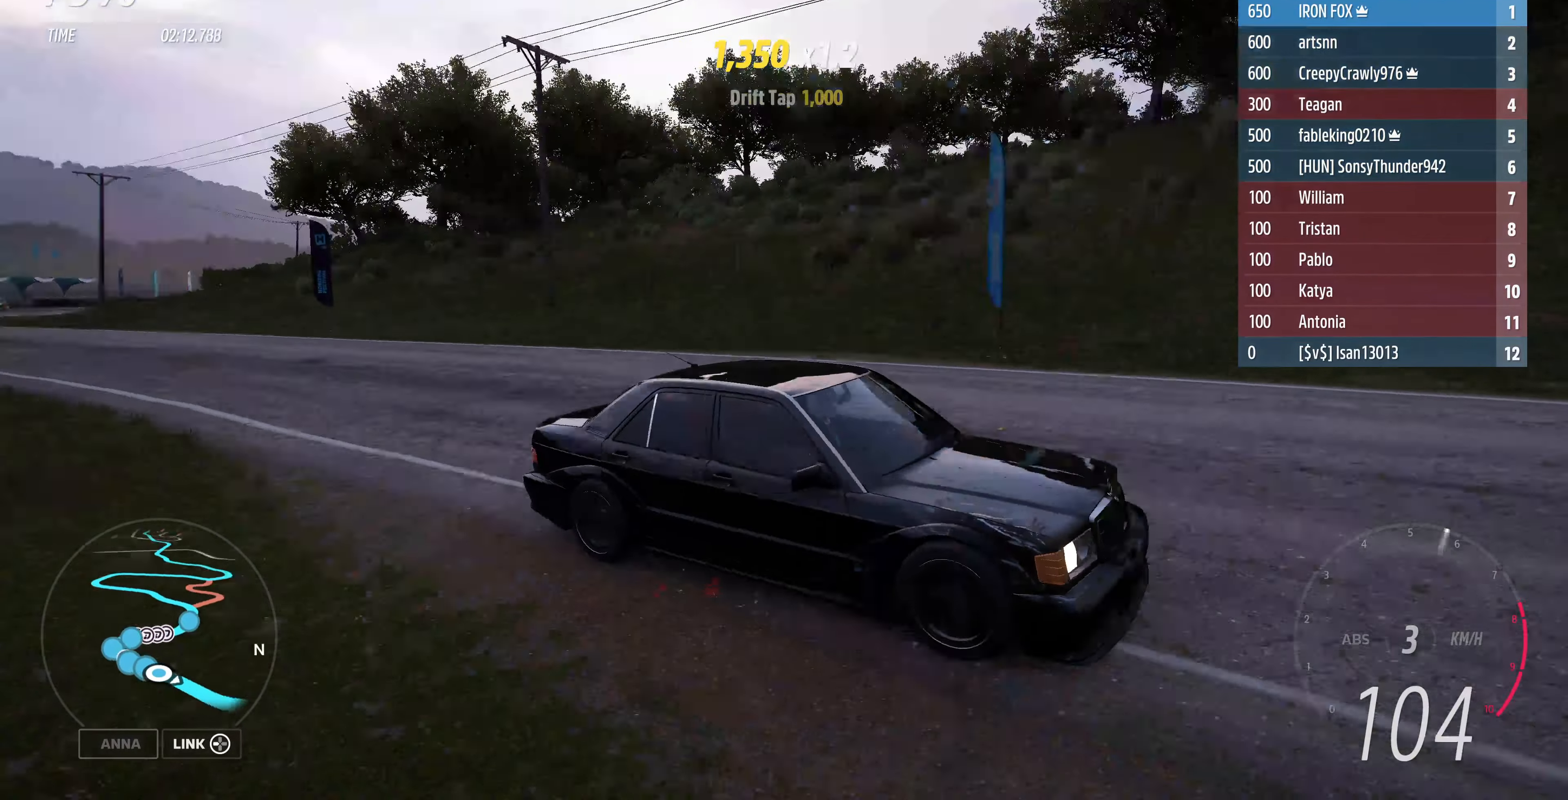
{"buttons": ["R2", "R3"], "left_stick": "center", "right_stick": "center", "events": []}
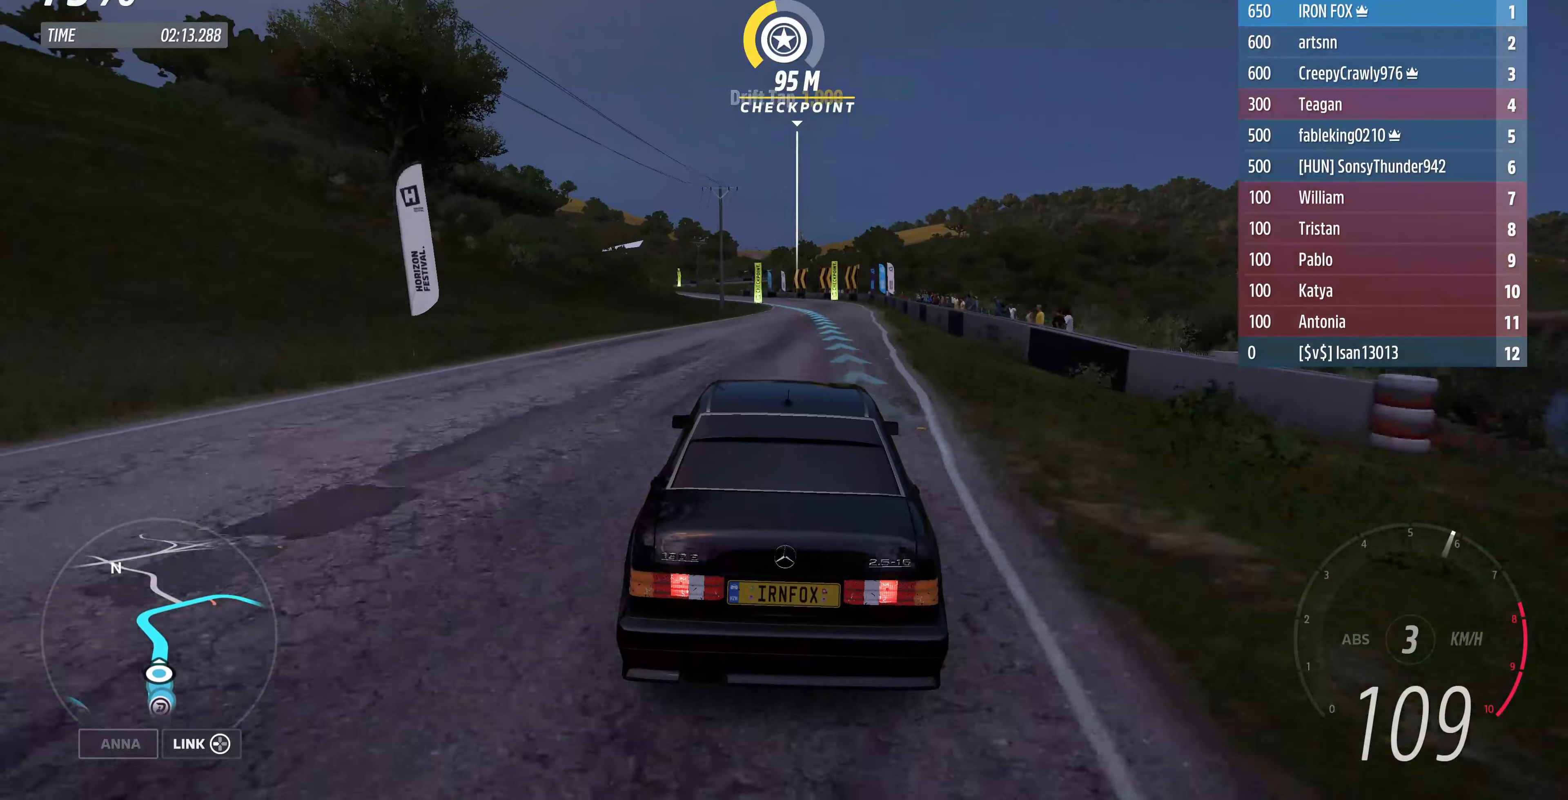
{"buttons": ["R2", "R3"], "left_stick": "center", "right_stick": "center", "events": []}
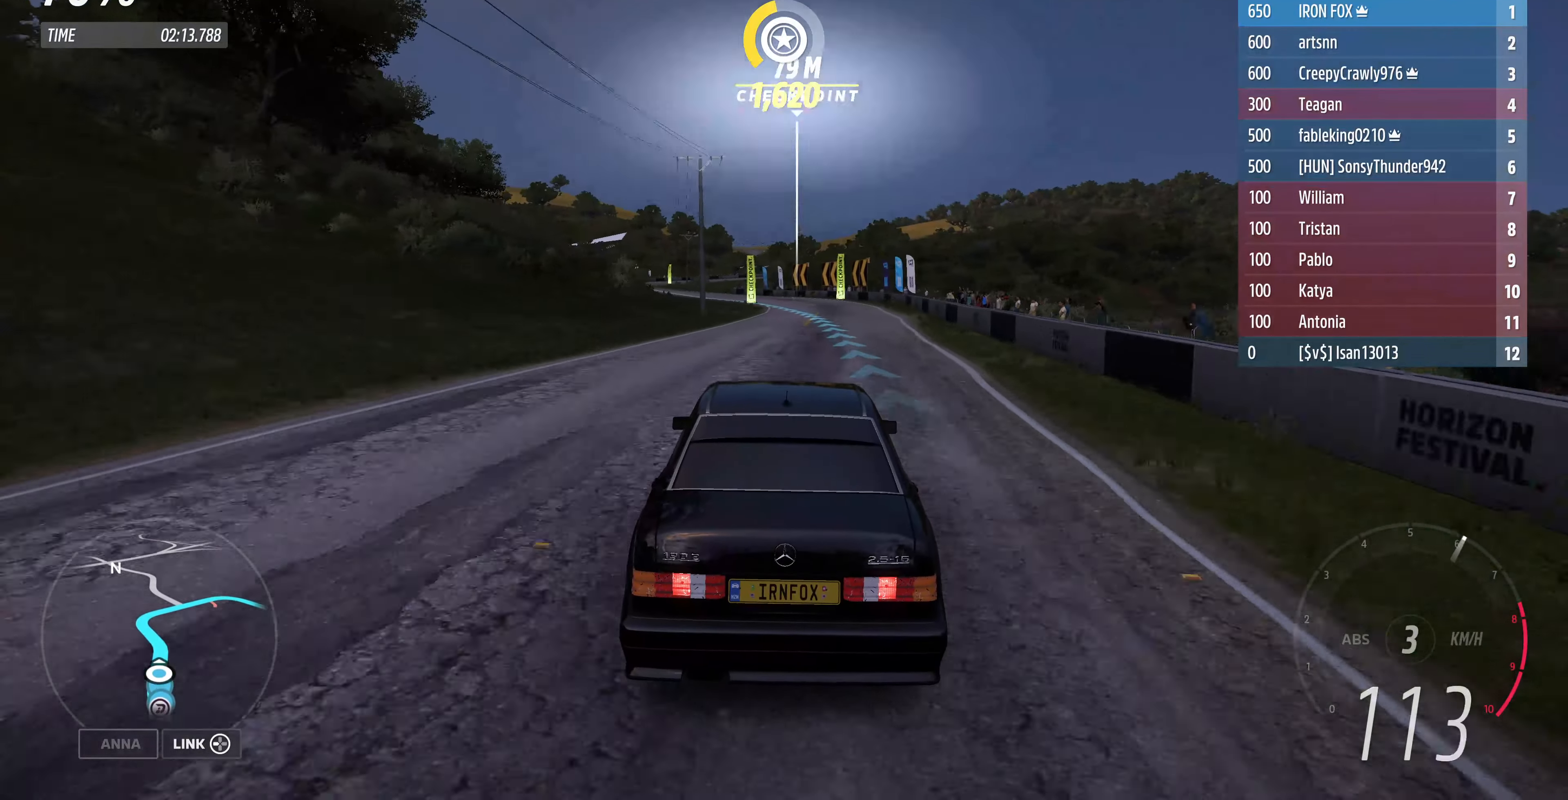
{"buttons": ["R2", "R3"], "left_stick": "center", "right_stick": "center", "events": []}
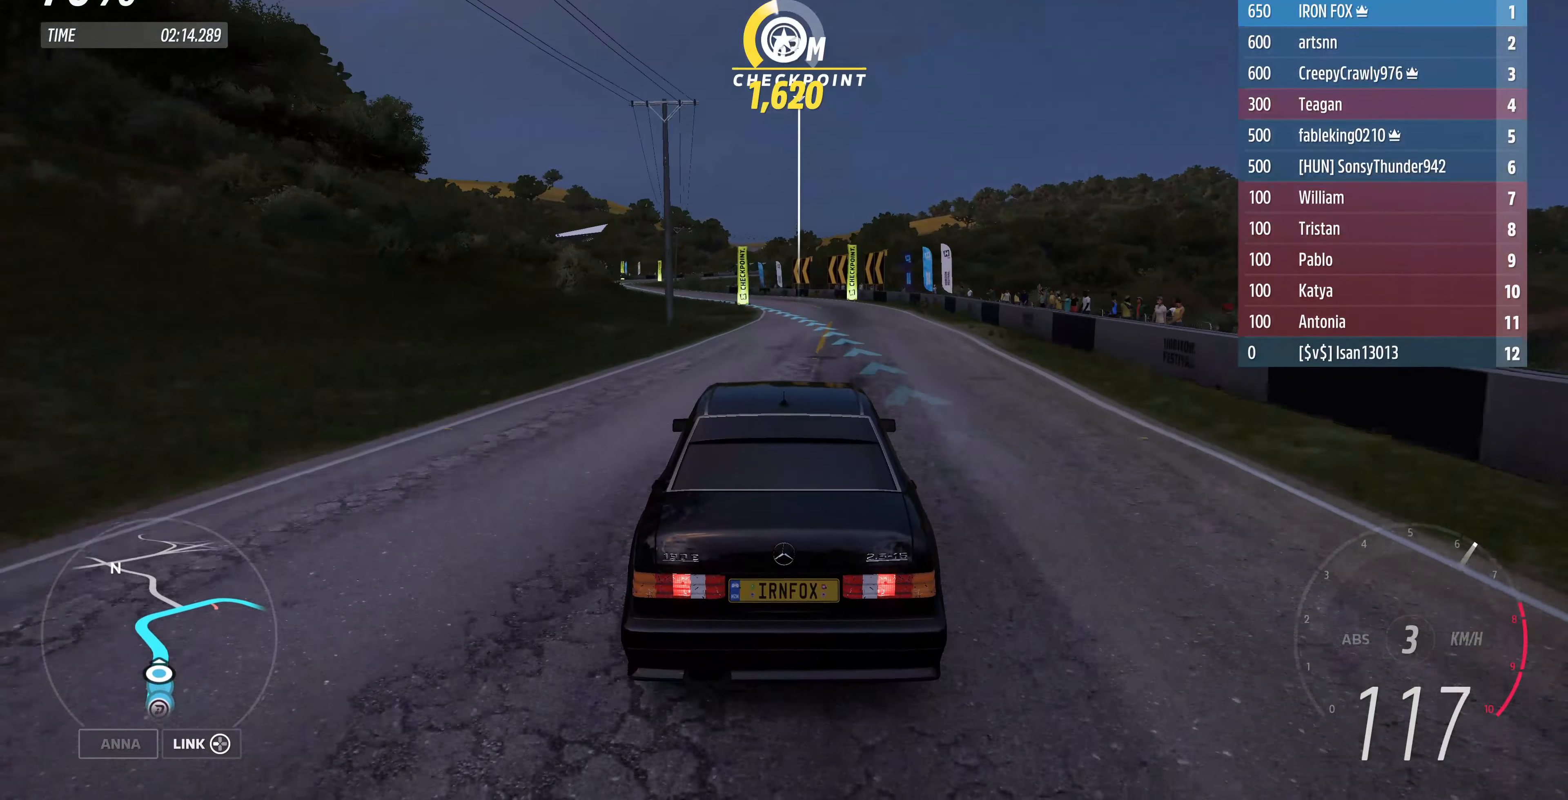
{"buttons": ["R2", "R3"], "left_stick": "up", "right_stick": "center", "events": [[33, "left_stick", "up"]]}
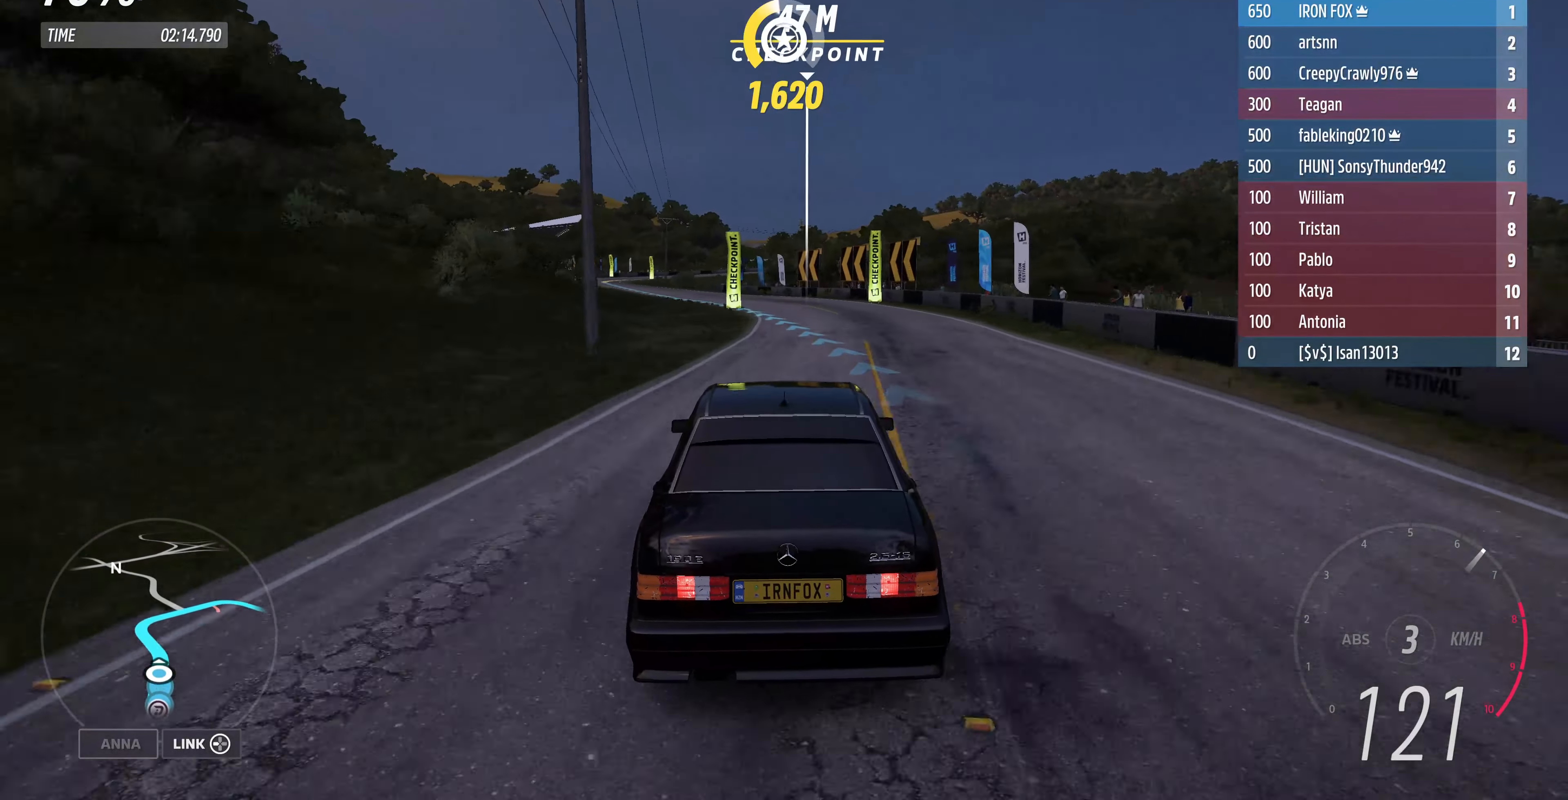
{"buttons": ["R2", "R3"], "left_stick": "up", "right_stick": "center", "events": []}